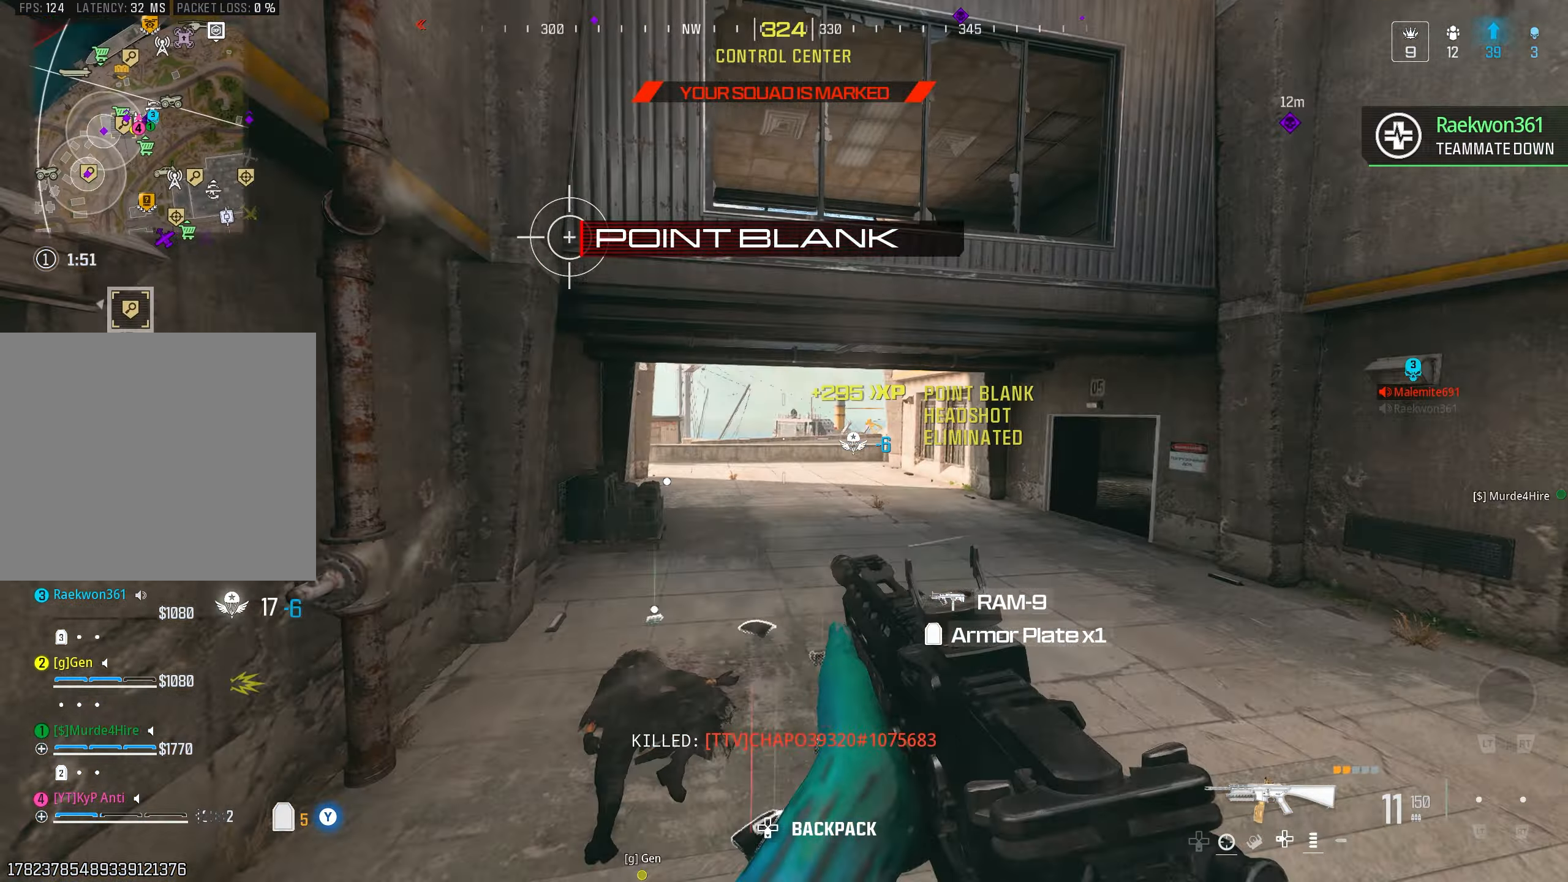
Gameplay with a controller (PlayStation layout); each line is a JSON object with the inputs held at the frame after it. "events" lists button and stick changes between this image and that frame as [ms after this image, input, new state], when the widget could be followed in between.
{"buttons": [], "left_stick": "up", "right_stick": "center", "events": [[150, "TRIANGLE", "up"], [266, "right_stick", "right"], [383, "right_stick", "center"]]}
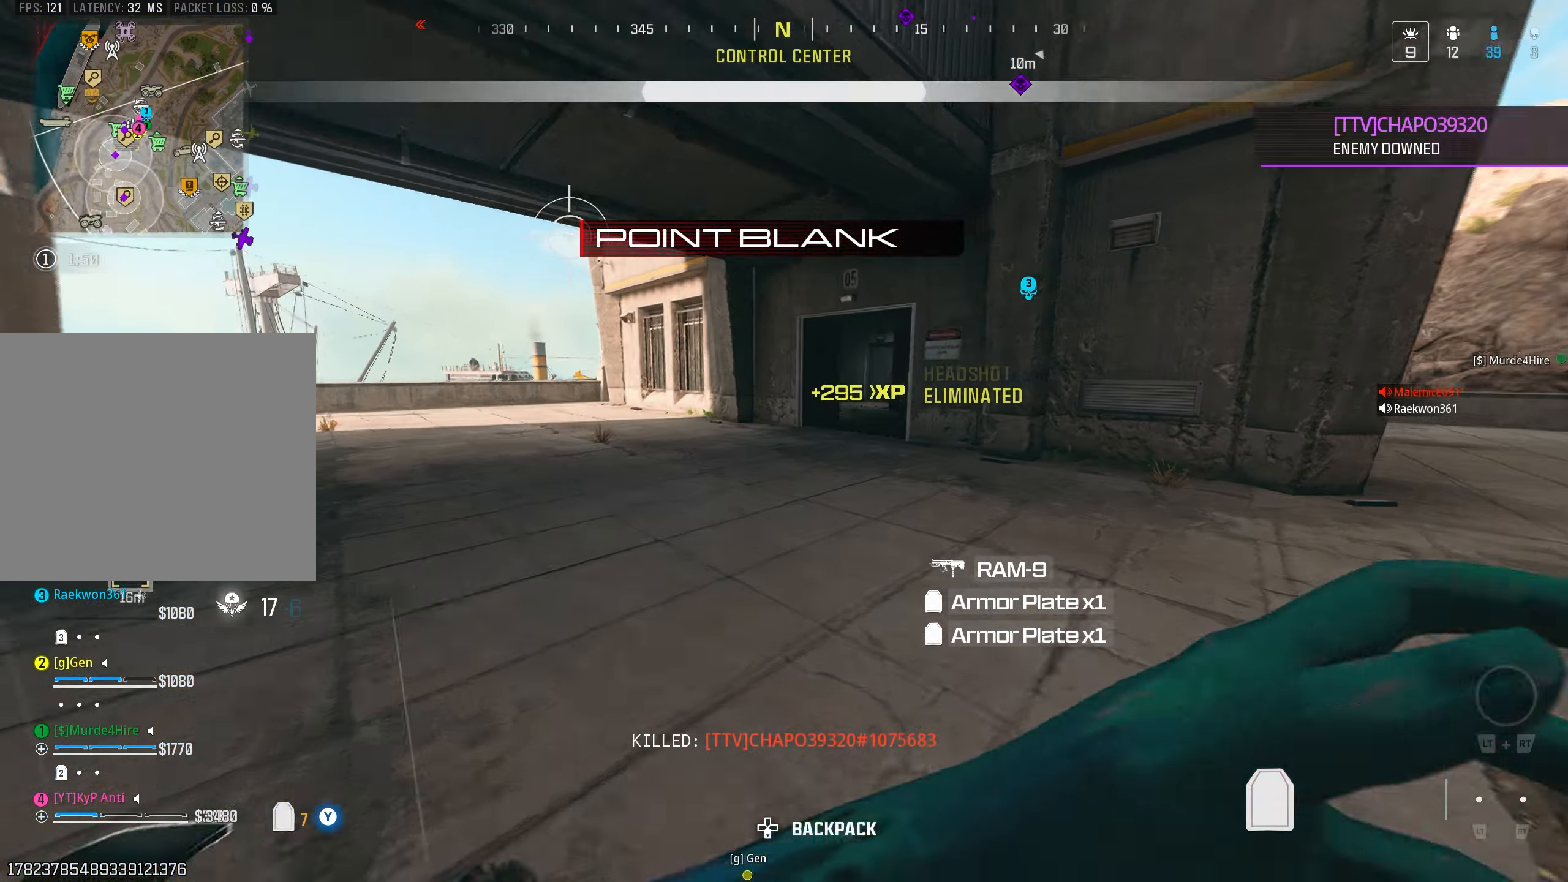
{"buttons": [], "left_stick": "up", "right_stick": "right", "events": [[50, "right_stick", "right"], [200, "CIRCLE", "down"], [216, "right_stick", "left"], [300, "CIRCLE", "up"], [366, "CROSS", "down"], [400, "right_stick", "up"], [466, "CROSS", "up"], [483, "right_stick", "right"]]}
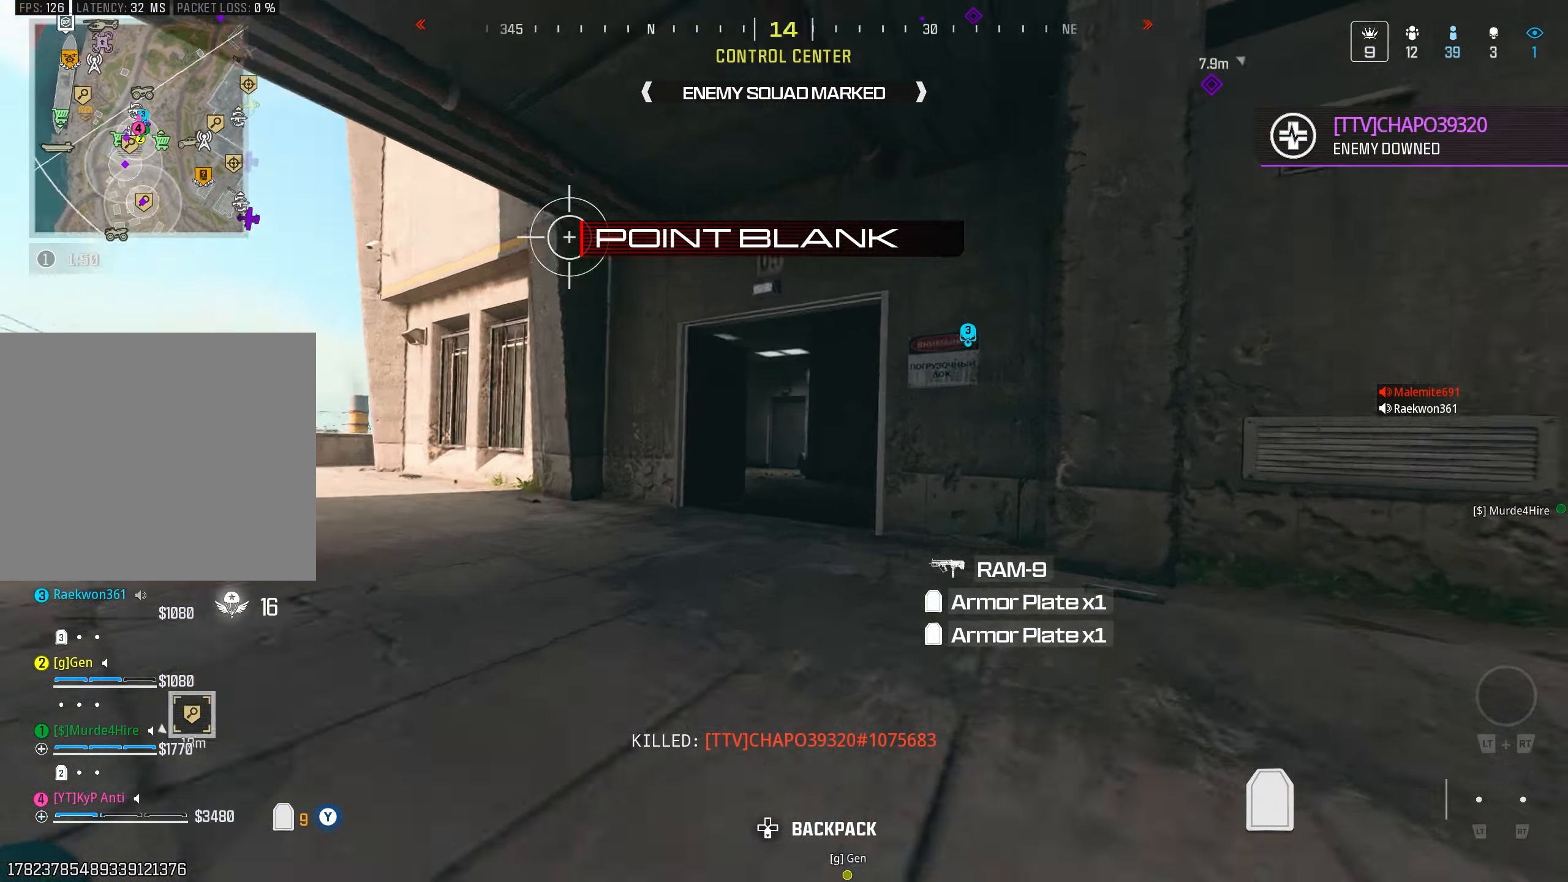
{"buttons": ["CIRCLE"], "left_stick": "up", "right_stick": "right", "events": [[33, "L3", "down"], [133, "right_stick", "down"], [150, "L3", "up"], [200, "right_stick", "left"], [316, "right_stick", "up"], [366, "right_stick", "right"], [433, "CIRCLE", "down"]]}
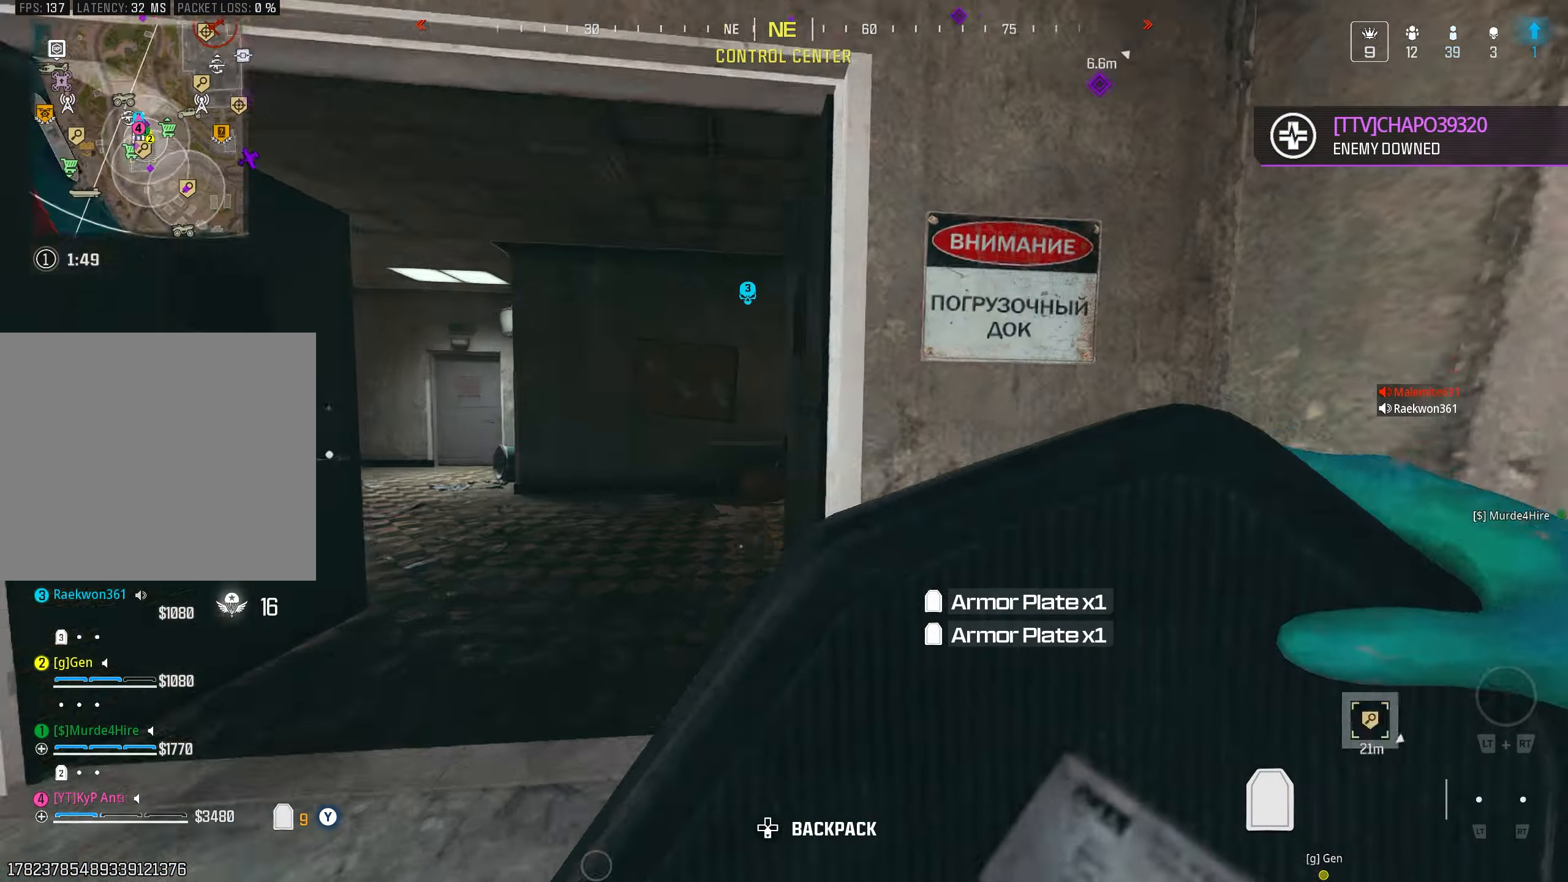
{"buttons": [], "left_stick": "up", "right_stick": "right", "events": [[33, "CIRCLE", "up"], [133, "CROSS", "down"], [216, "CROSS", "up"], [233, "L3", "down"], [350, "L3", "up"]]}
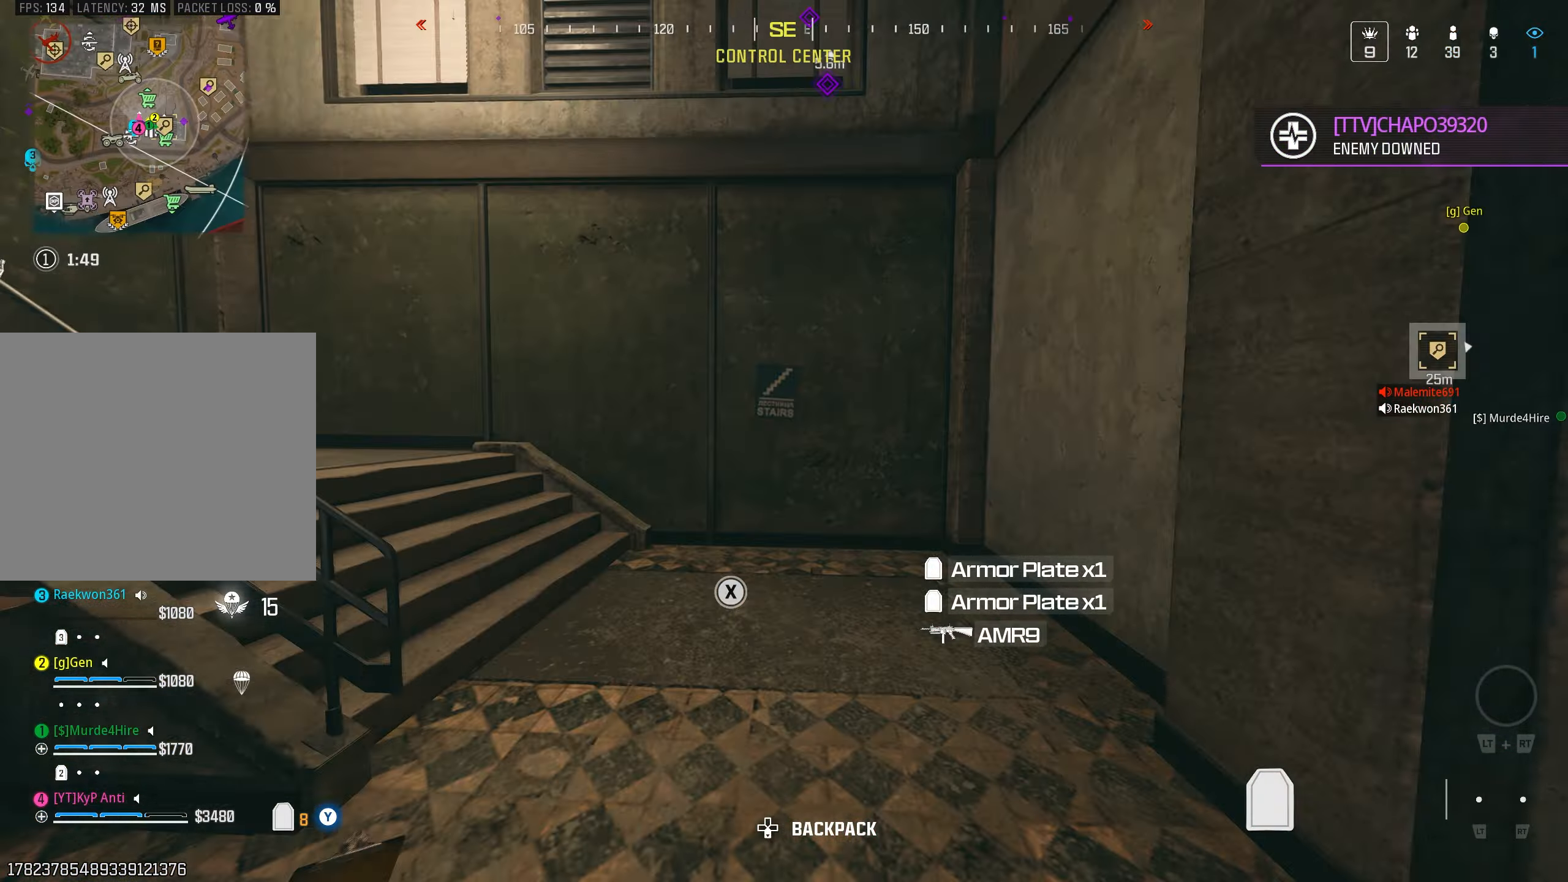
{"buttons": [], "left_stick": "up-right", "right_stick": "left", "events": [[16, "right_stick", "center"], [66, "right_stick", "left"], [183, "TRIANGLE", "down"], [183, "left_stick", "up-right"], [250, "TRIANGLE", "up"], [366, "right_stick", "center"], [433, "right_stick", "left"]]}
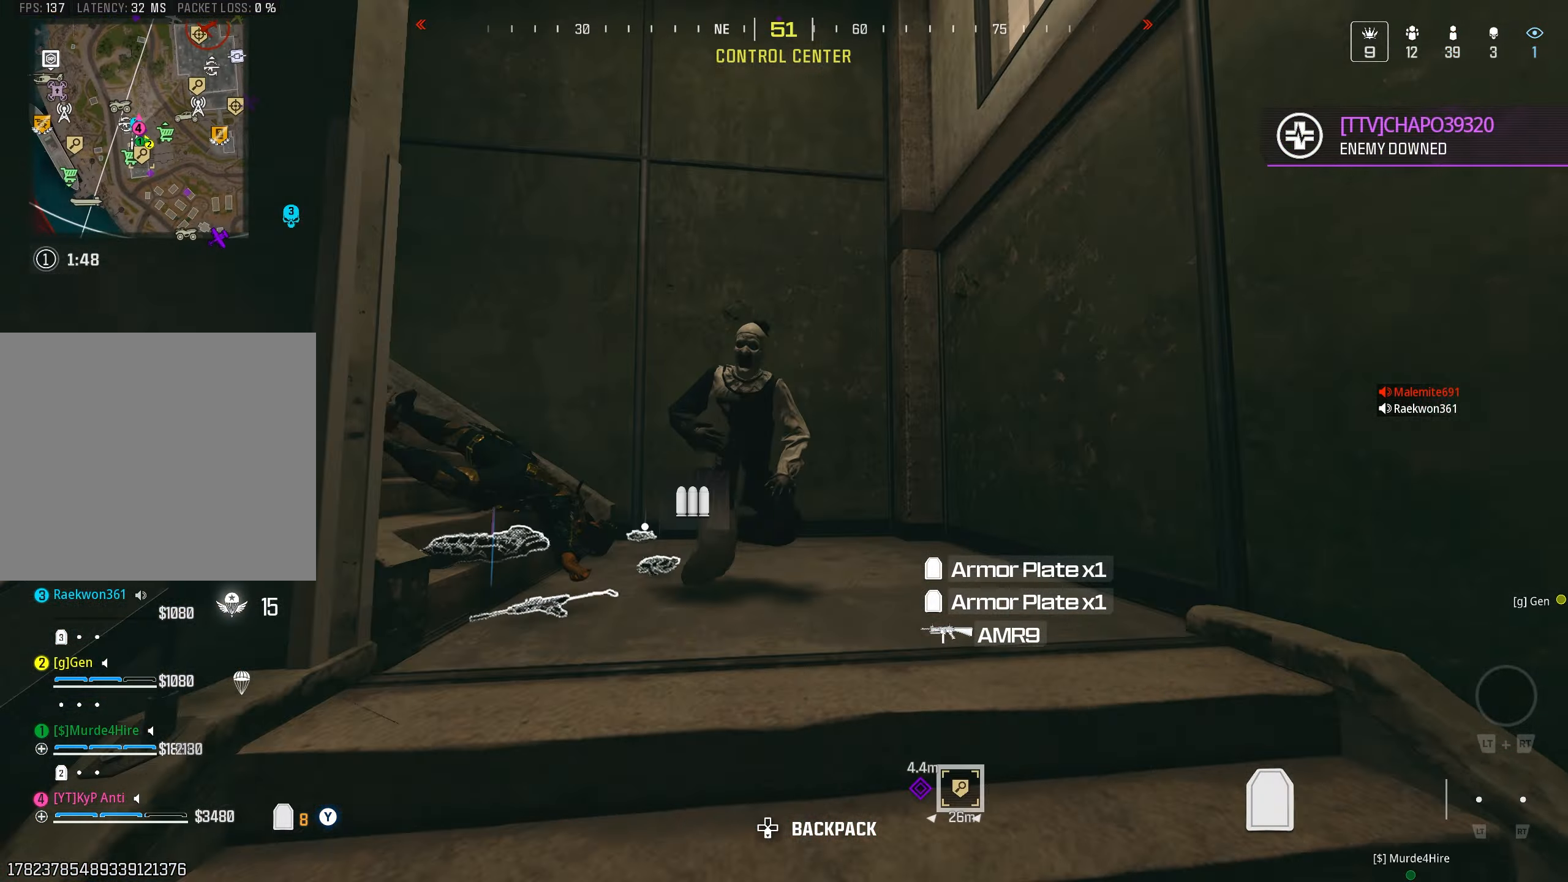
{"buttons": ["R1"], "left_stick": "down-right", "right_stick": "left", "events": [[66, "right_stick", "center"], [83, "CIRCLE", "down"], [150, "CIRCLE", "up"], [200, "right_stick", "down-left"], [233, "CROSS", "down"], [316, "left_stick", "down-right"], [333, "CROSS", "up"], [383, "R1", "down"], [400, "right_stick", "left"], [416, "R1", "up"], [466, "R1", "down"]]}
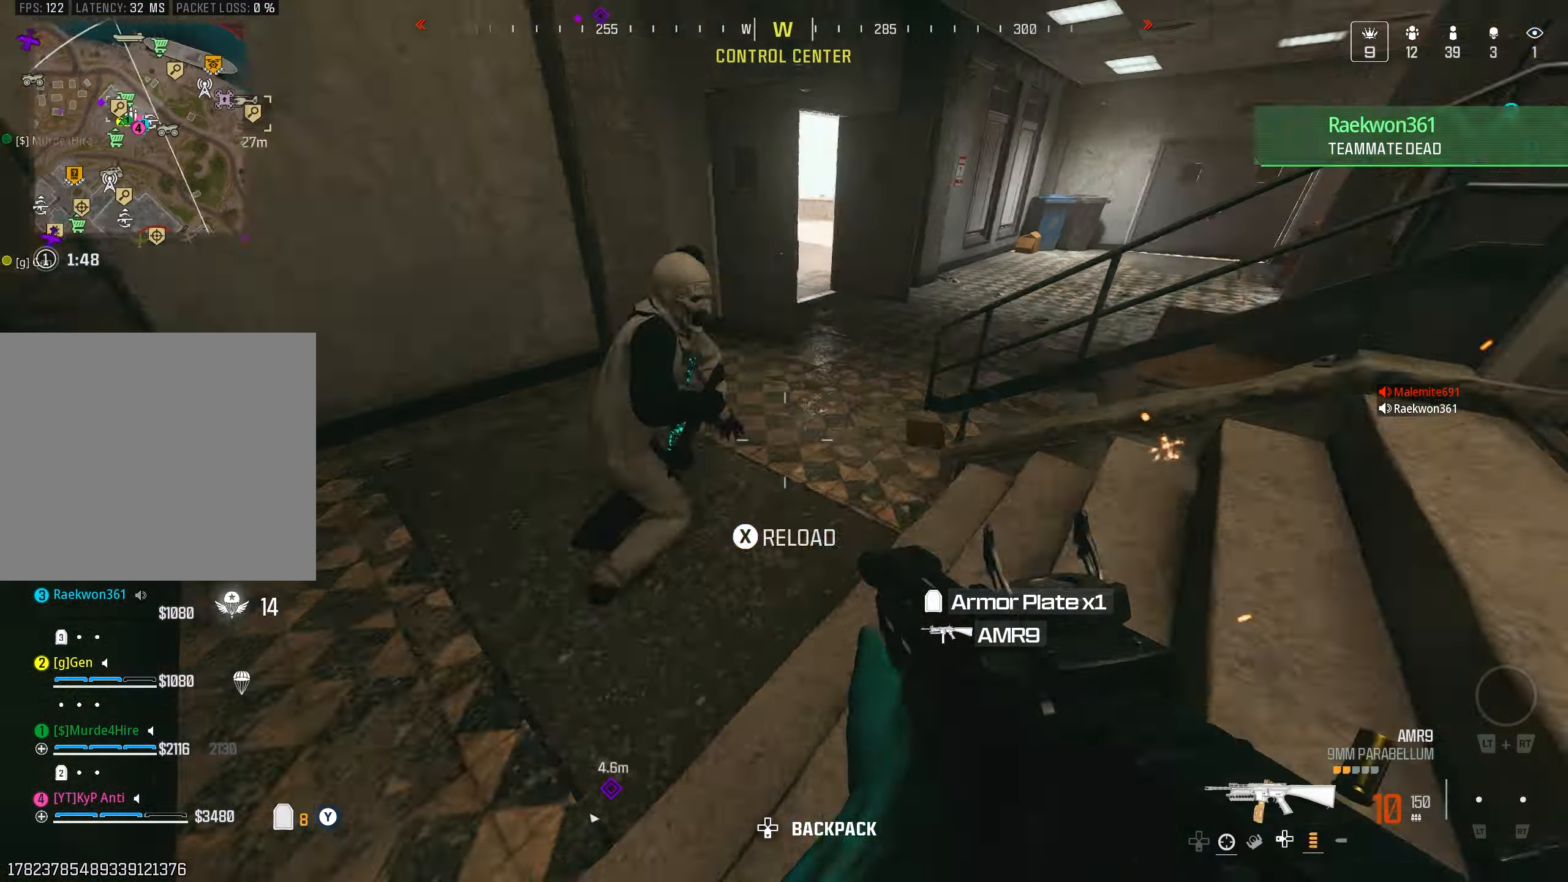
{"buttons": ["R1"], "left_stick": "down-right", "right_stick": "right", "events": [[16, "R1", "up"], [183, "right_stick", "up"], [266, "CROSS", "down"], [283, "R1", "down"], [300, "right_stick", "right"], [316, "L1", "down"], [333, "CROSS", "up"], [383, "L1", "up"], [416, "CROSS", "down"], [500, "CROSS", "up"]]}
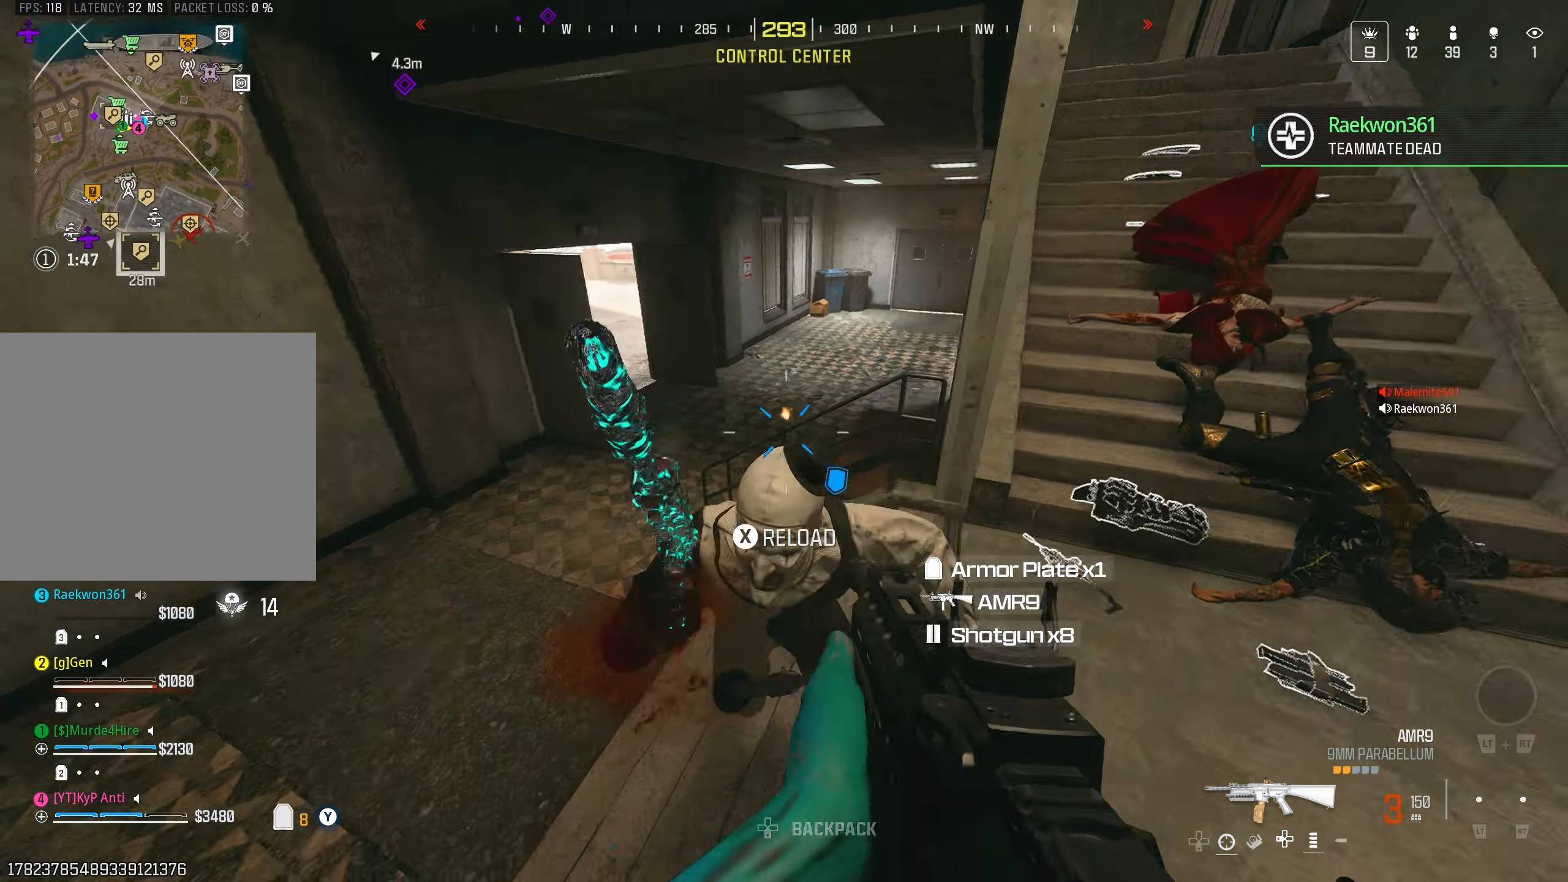
{"buttons": [], "left_stick": "up", "right_stick": "left", "events": [[83, "left_stick", "center"], [100, "R1", "up"], [100, "TRIANGLE", "down"], [133, "left_stick", "up-right"], [133, "right_stick", "center"], [183, "TRIANGLE", "up"], [200, "right_stick", "down-right"], [333, "right_stick", "left"], [350, "left_stick", "up"]]}
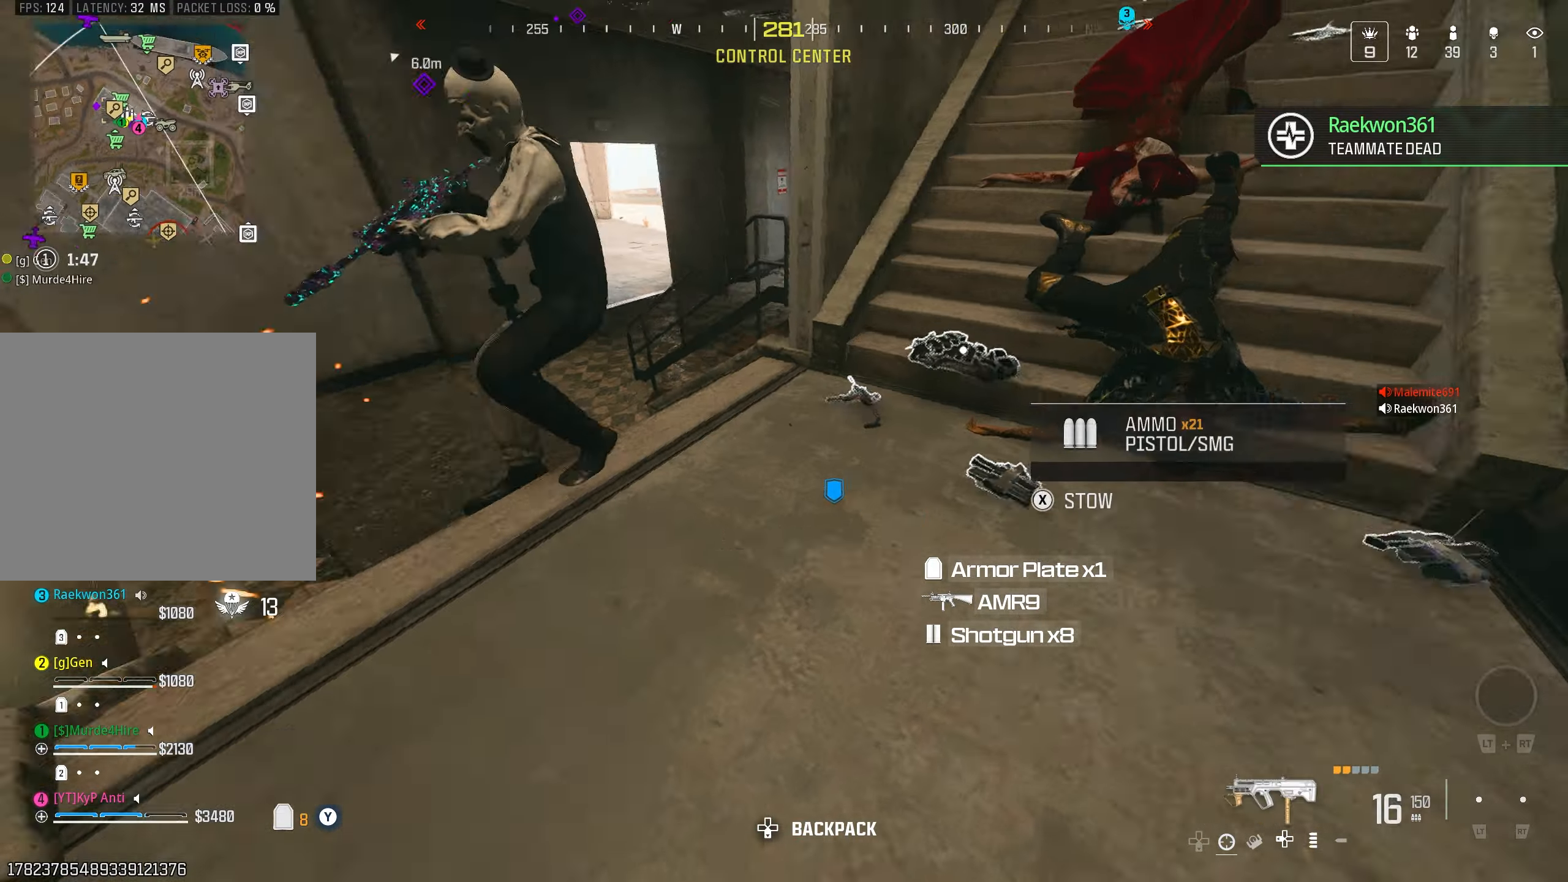
{"buttons": [], "left_stick": "down", "right_stick": "down-right", "events": [[83, "right_stick", "up-left"], [133, "CIRCLE", "down"], [183, "left_stick", "right"], [216, "CIRCLE", "up"], [216, "right_stick", "up"], [266, "left_stick", "down-right"], [283, "CROSS", "down"], [366, "right_stick", "down-right"], [383, "CROSS", "up"], [433, "left_stick", "down"]]}
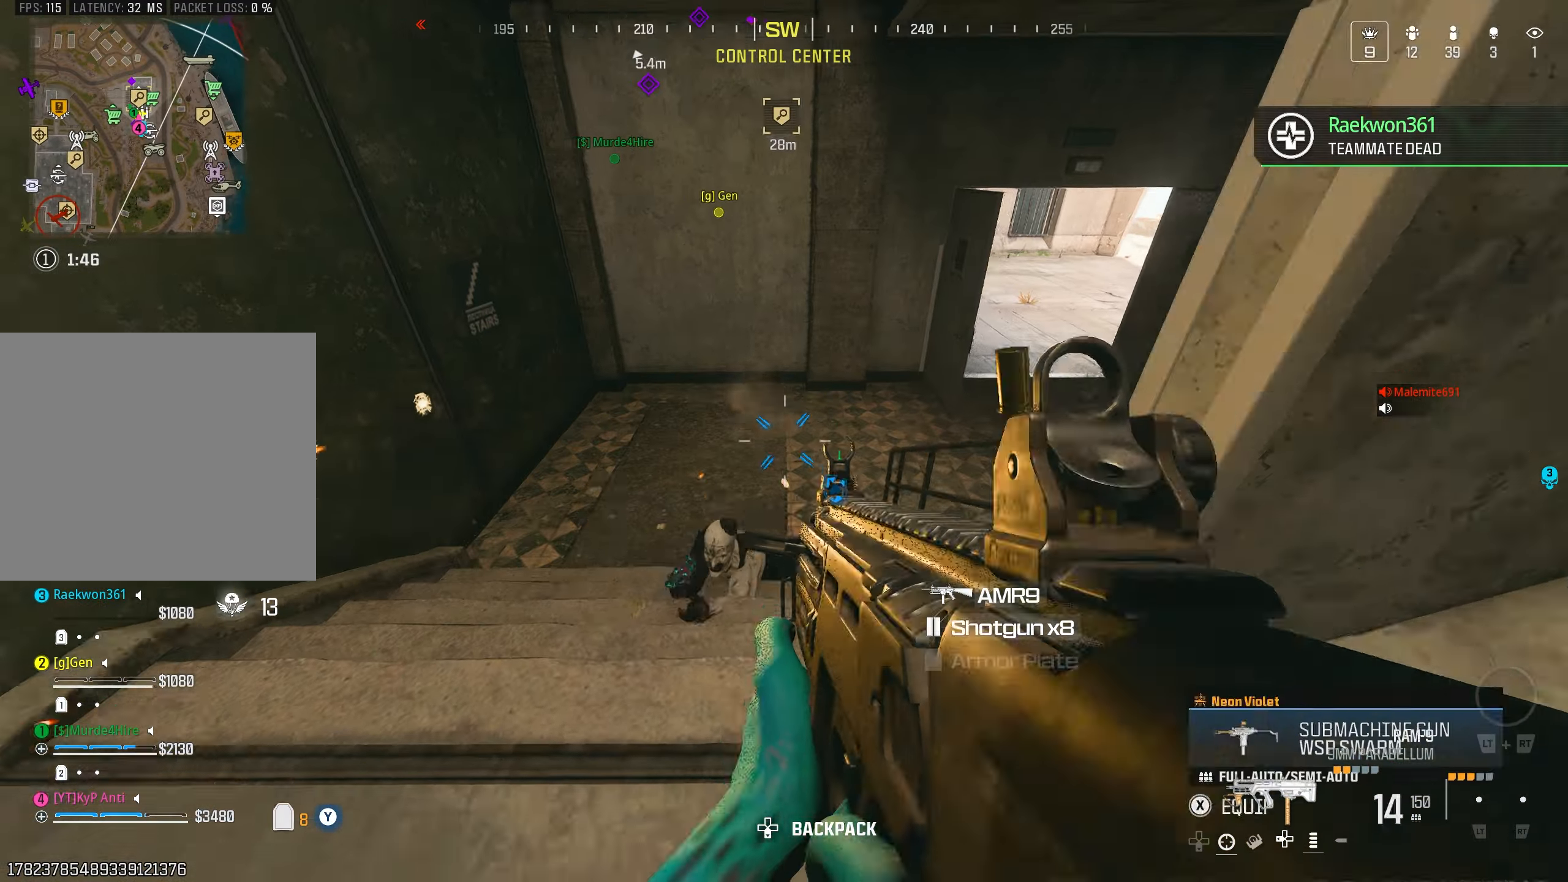
{"buttons": ["L1"], "left_stick": "left", "right_stick": "down-right"}
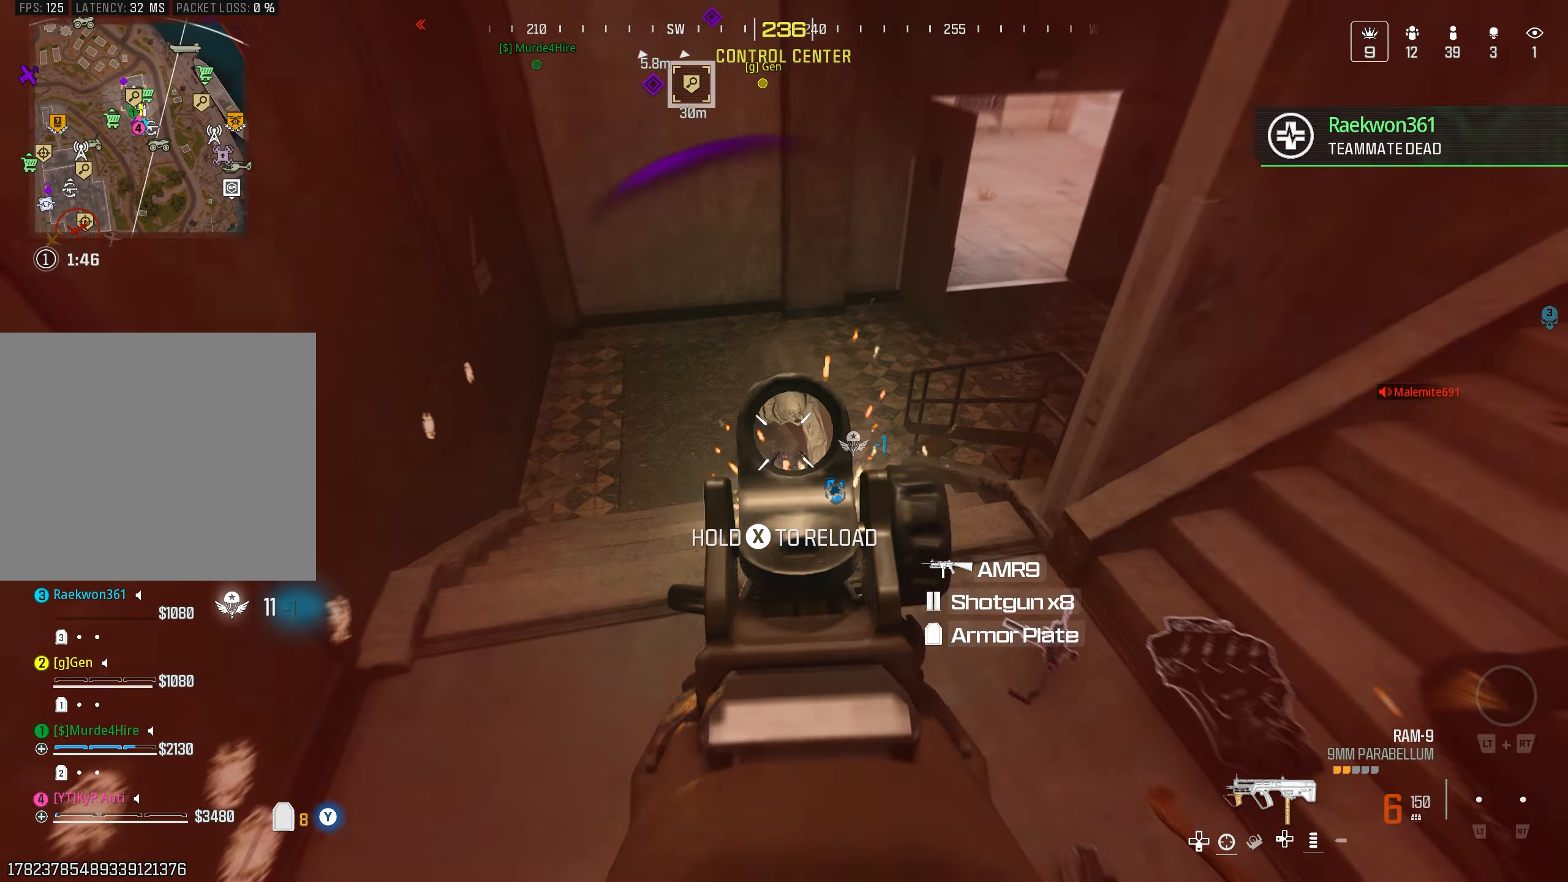
{"buttons": [], "left_stick": "up-right", "right_stick": "down", "events": [[83, "right_stick", "up-right"], [233, "TRIANGLE", "down"], [250, "L1", "up"], [300, "TRIANGLE", "up"], [300, "left_stick", "up-right"], [333, "right_stick", "center"], [416, "right_stick", "down"]]}
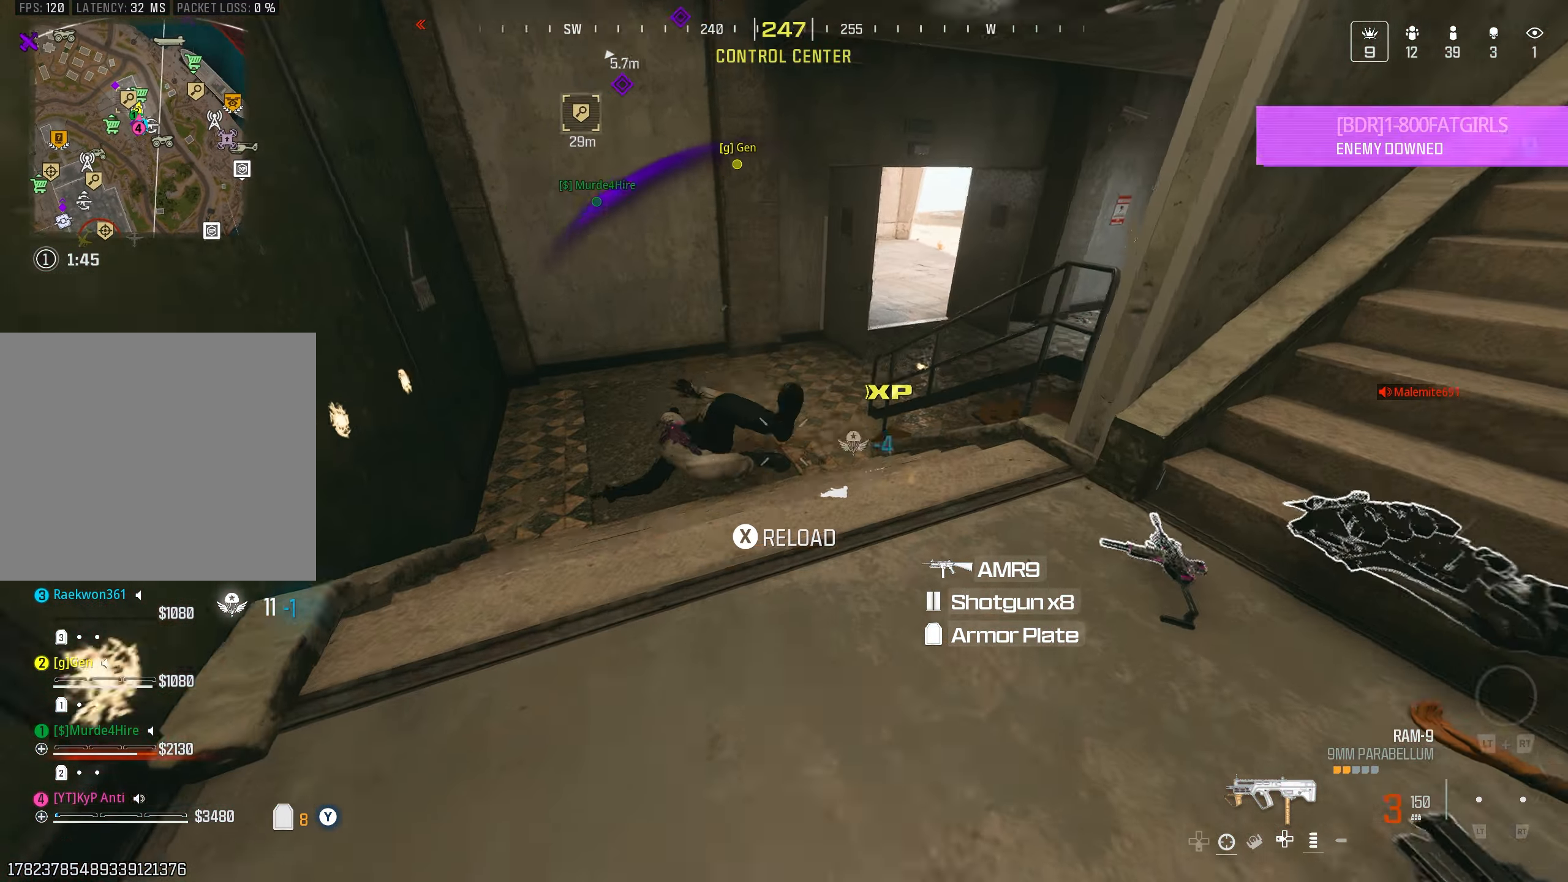
{"buttons": [], "left_stick": "up-left", "right_stick": "right", "events": [[50, "right_stick", "down-left"], [233, "left_stick", "right"], [333, "right_stick", "center"], [383, "SQUARE", "down"], [400, "left_stick", "up"], [433, "SQUARE", "up"], [466, "right_stick", "right"], [483, "left_stick", "up-left"]]}
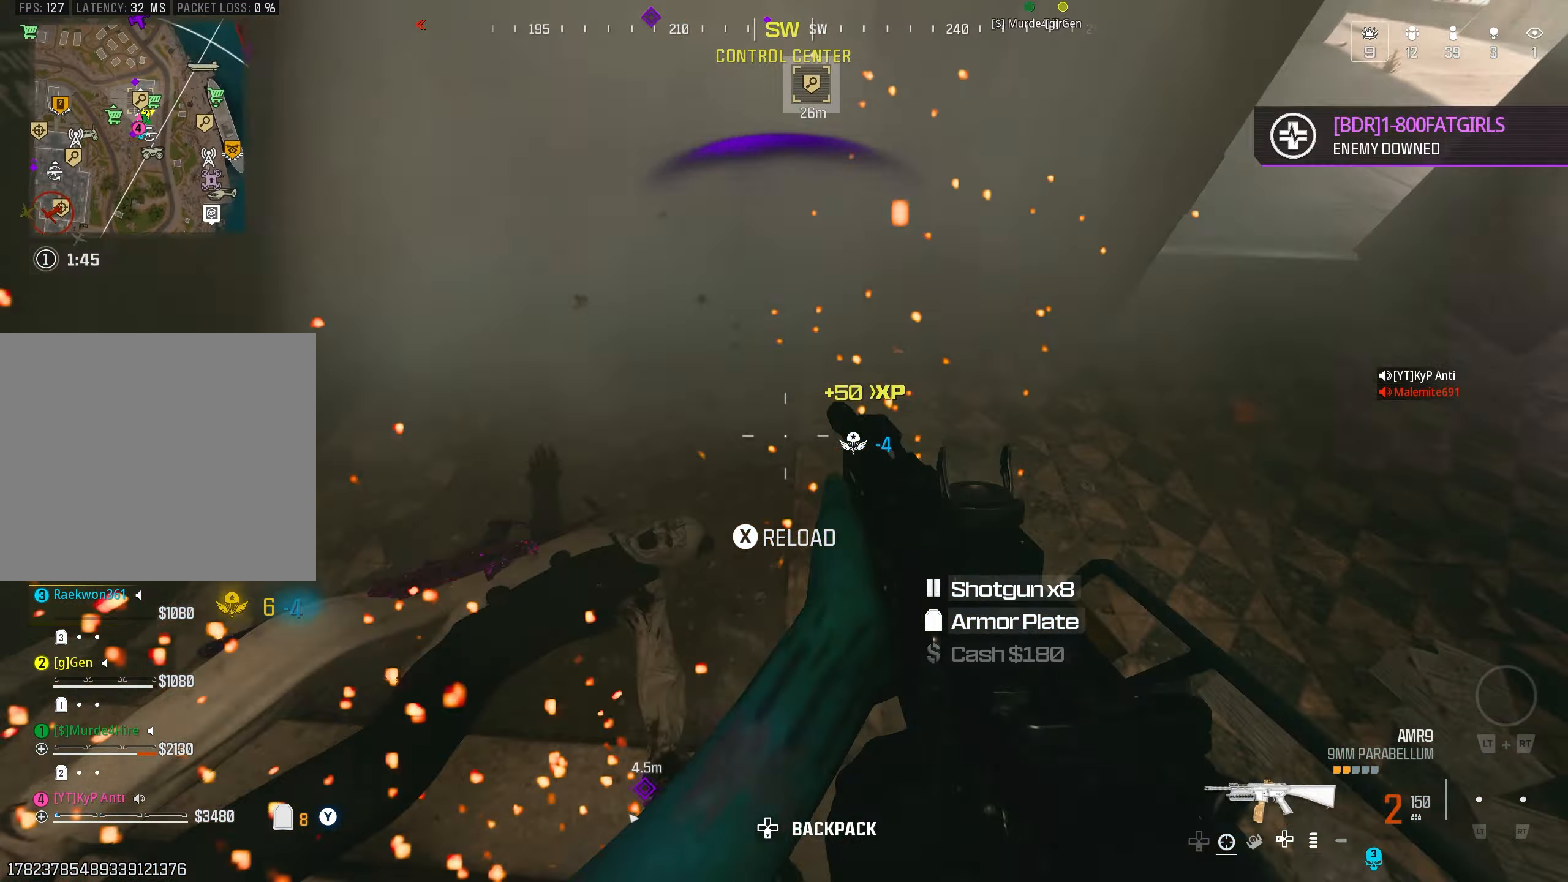
{"buttons": [], "left_stick": "down-right", "right_stick": "center", "events": [[33, "left_stick", "left"], [400, "left_stick", "down"], [450, "left_stick", "down-right"], [483, "right_stick", "center"]]}
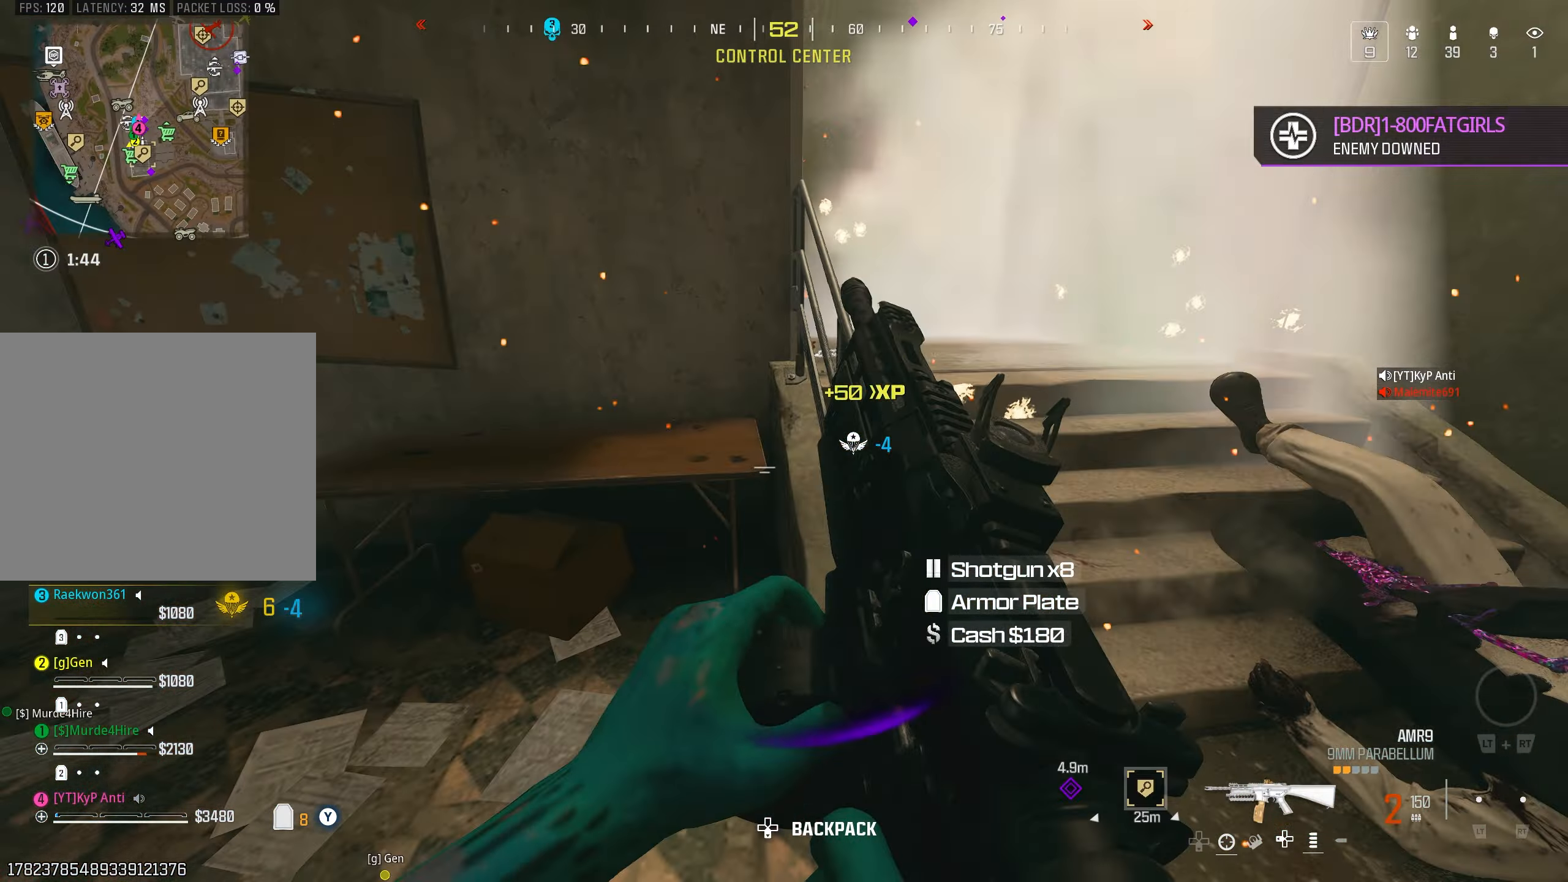
{"buttons": ["CIRCLE"], "left_stick": "right", "right_stick": "down", "events": [[116, "CIRCLE", "down"], [183, "CIRCLE", "up"], [266, "CROSS", "down"], [333, "CROSS", "up"], [350, "left_stick", "right"], [383, "right_stick", "down"], [466, "CIRCLE", "down"]]}
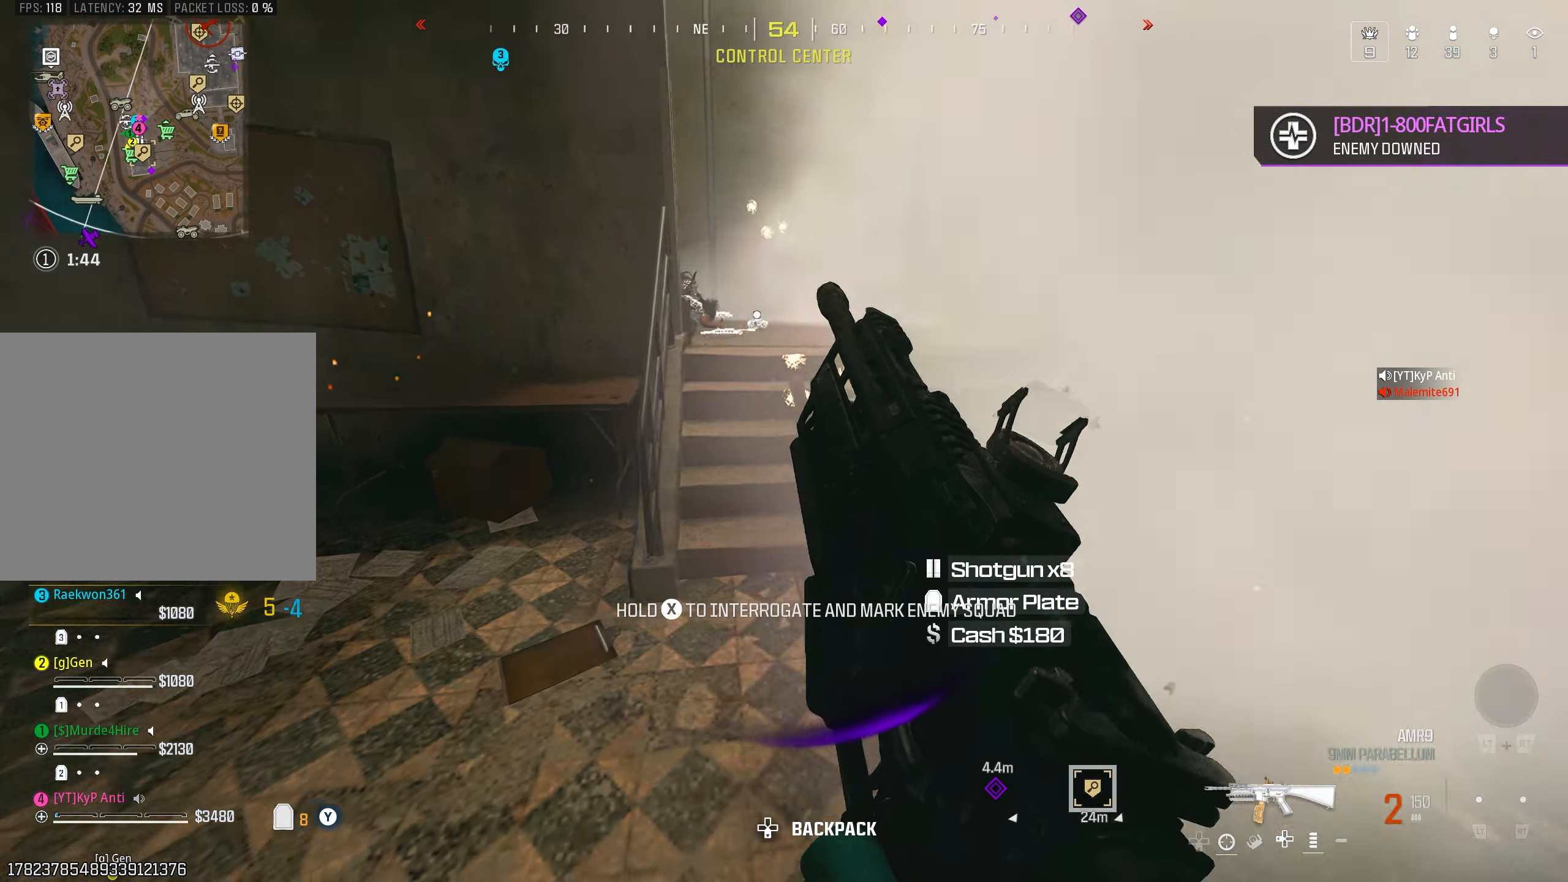
{"buttons": ["CROSS"], "left_stick": "right", "right_stick": "left", "events": [[50, "CIRCLE", "up"], [116, "CROSS", "down"], [200, "CROSS", "up"], [216, "right_stick", "center"], [316, "CIRCLE", "down"], [416, "CIRCLE", "up"], [466, "right_stick", "left"], [500, "CROSS", "down"]]}
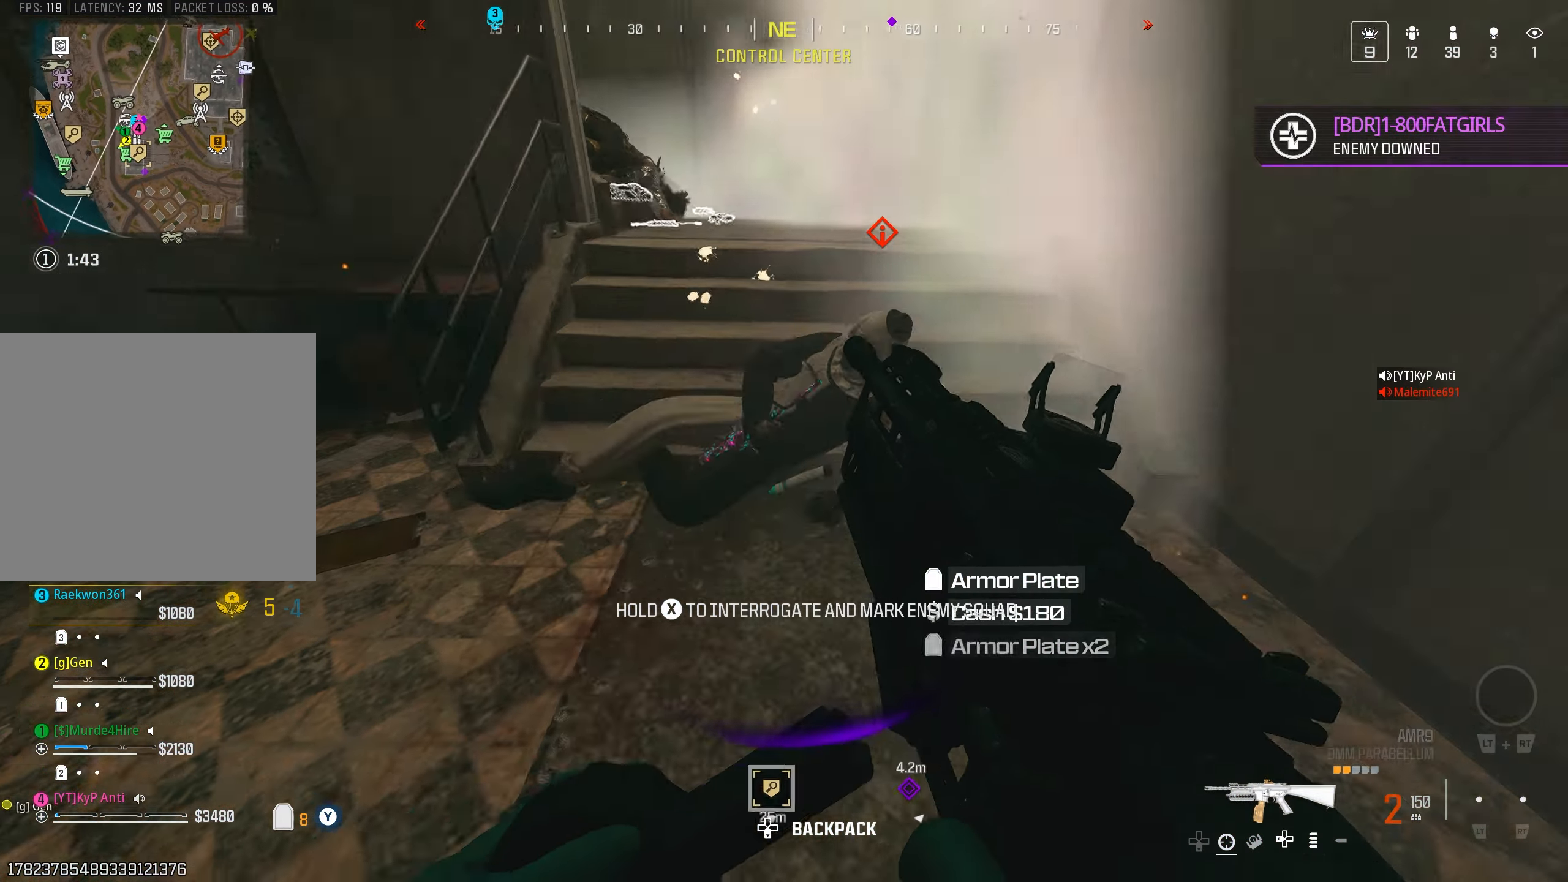
{"buttons": [], "left_stick": "down-left", "right_stick": "up-right", "events": [[66, "CROSS", "up"], [66, "right_stick", "up"], [83, "left_stick", "down-right"], [116, "right_stick", "up-left"], [183, "CIRCLE", "down"], [283, "CIRCLE", "up"], [350, "right_stick", "center"], [366, "CROSS", "down"], [416, "right_stick", "up-right"], [433, "CROSS", "up"], [500, "left_stick", "down-left"]]}
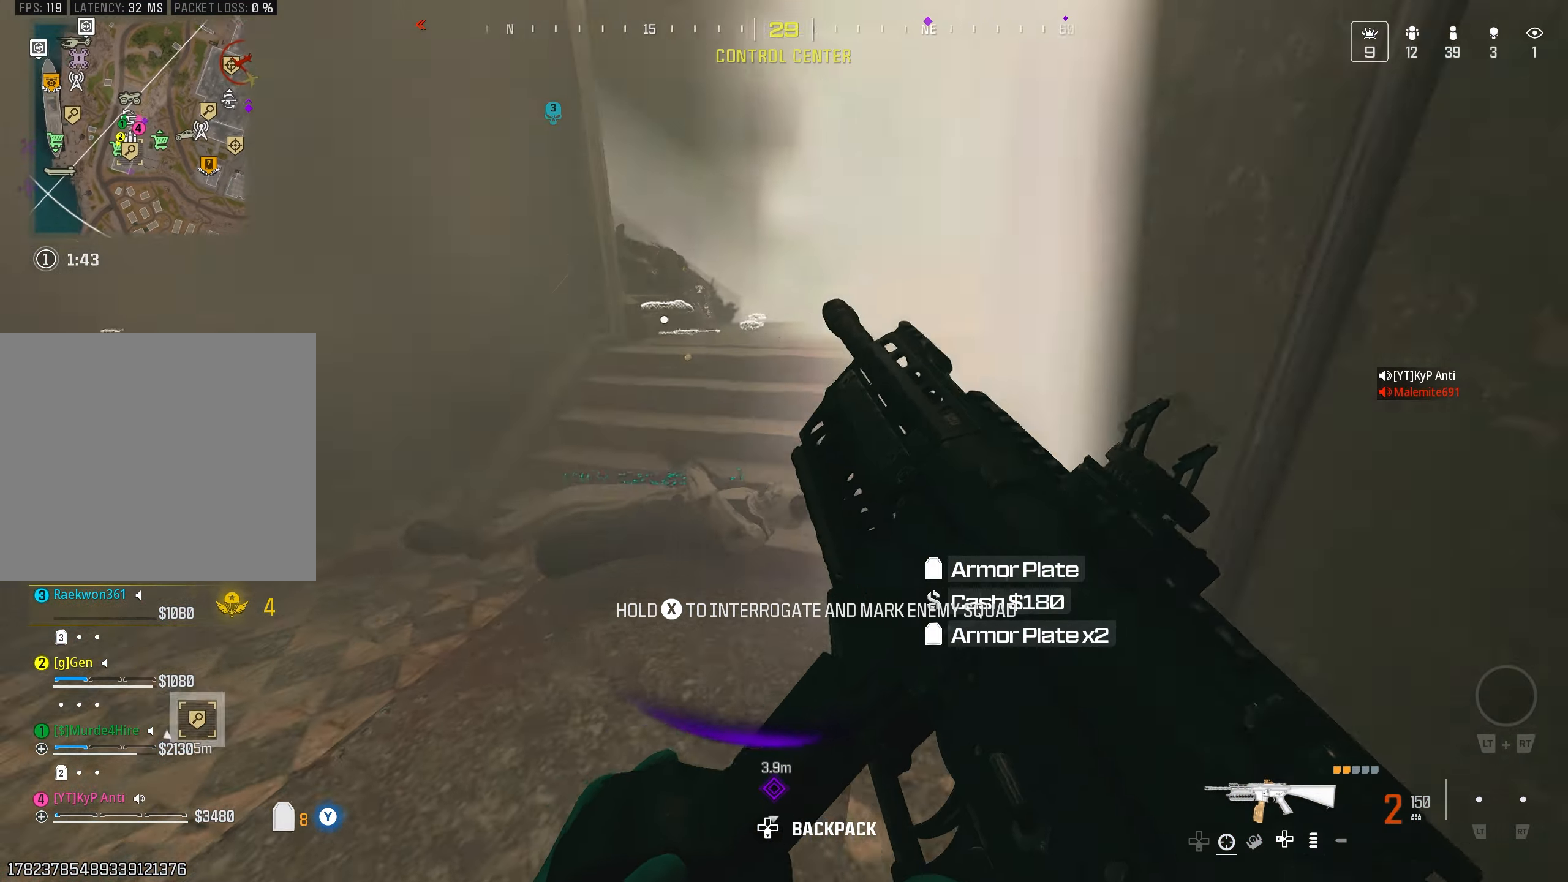
{"buttons": ["L1"], "left_stick": "right", "right_stick": "down", "events": [[83, "CIRCLE", "down"], [116, "right_stick", "center"], [150, "left_stick", "left"], [166, "CIRCLE", "up"], [250, "CROSS", "down"], [333, "right_stick", "down"], [350, "CROSS", "up"], [450, "left_stick", "right"], [466, "L1", "down"]]}
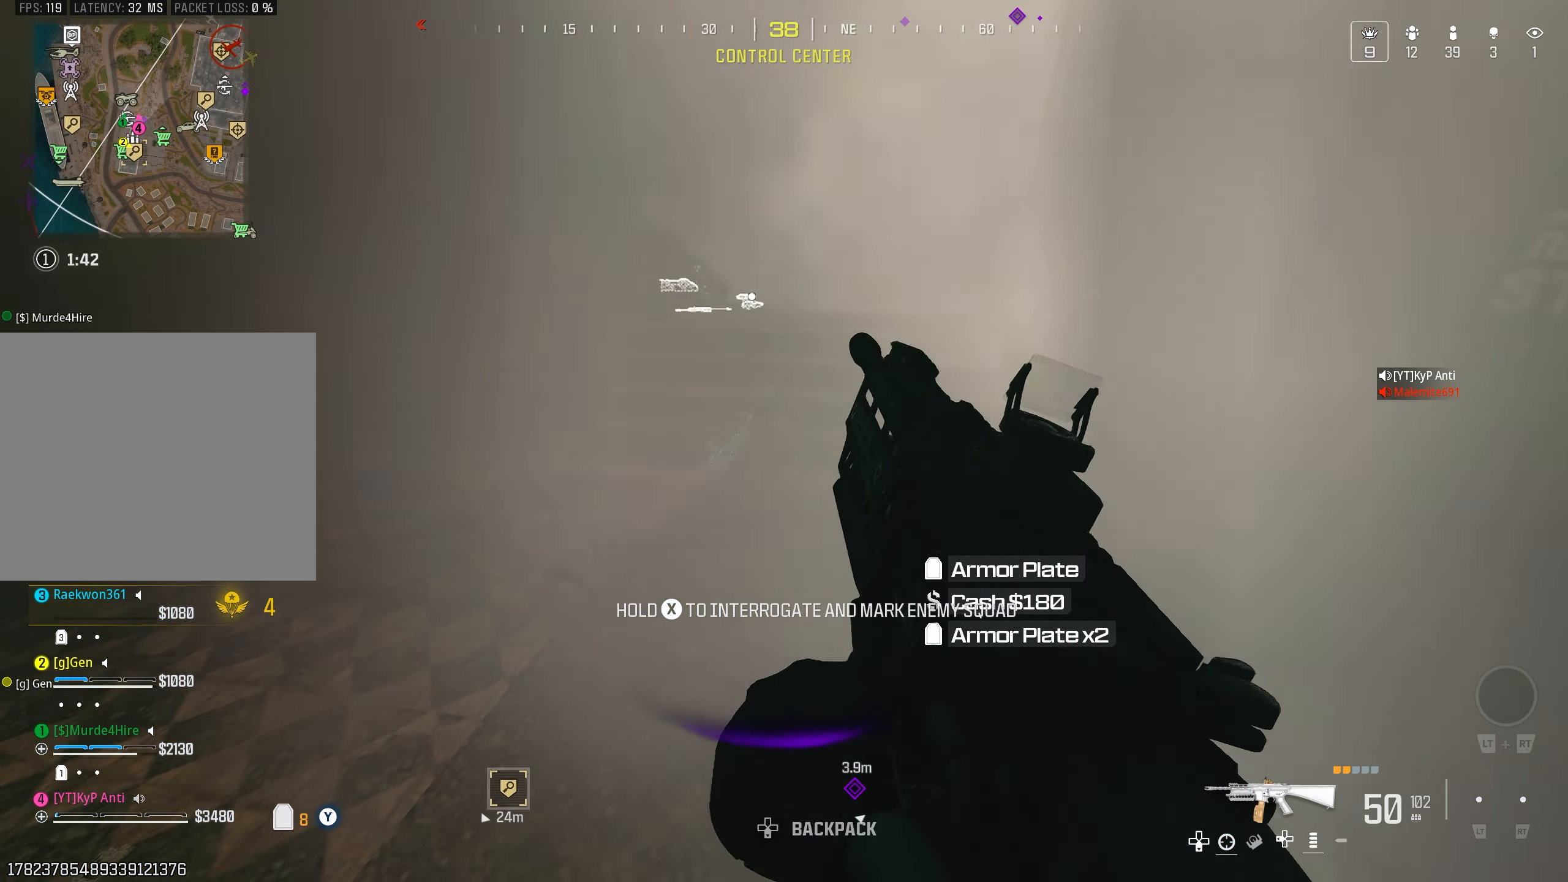
{"buttons": ["L1", "R1"], "left_stick": "center", "right_stick": "down-right", "events": [[116, "left_stick", "center"], [150, "right_stick", "center"], [166, "left_stick", "left"], [250, "right_stick", "up"], [266, "R1", "down"], [333, "left_stick", "right"], [333, "right_stick", "center"], [450, "right_stick", "down-right"], [484, "left_stick", "center"]]}
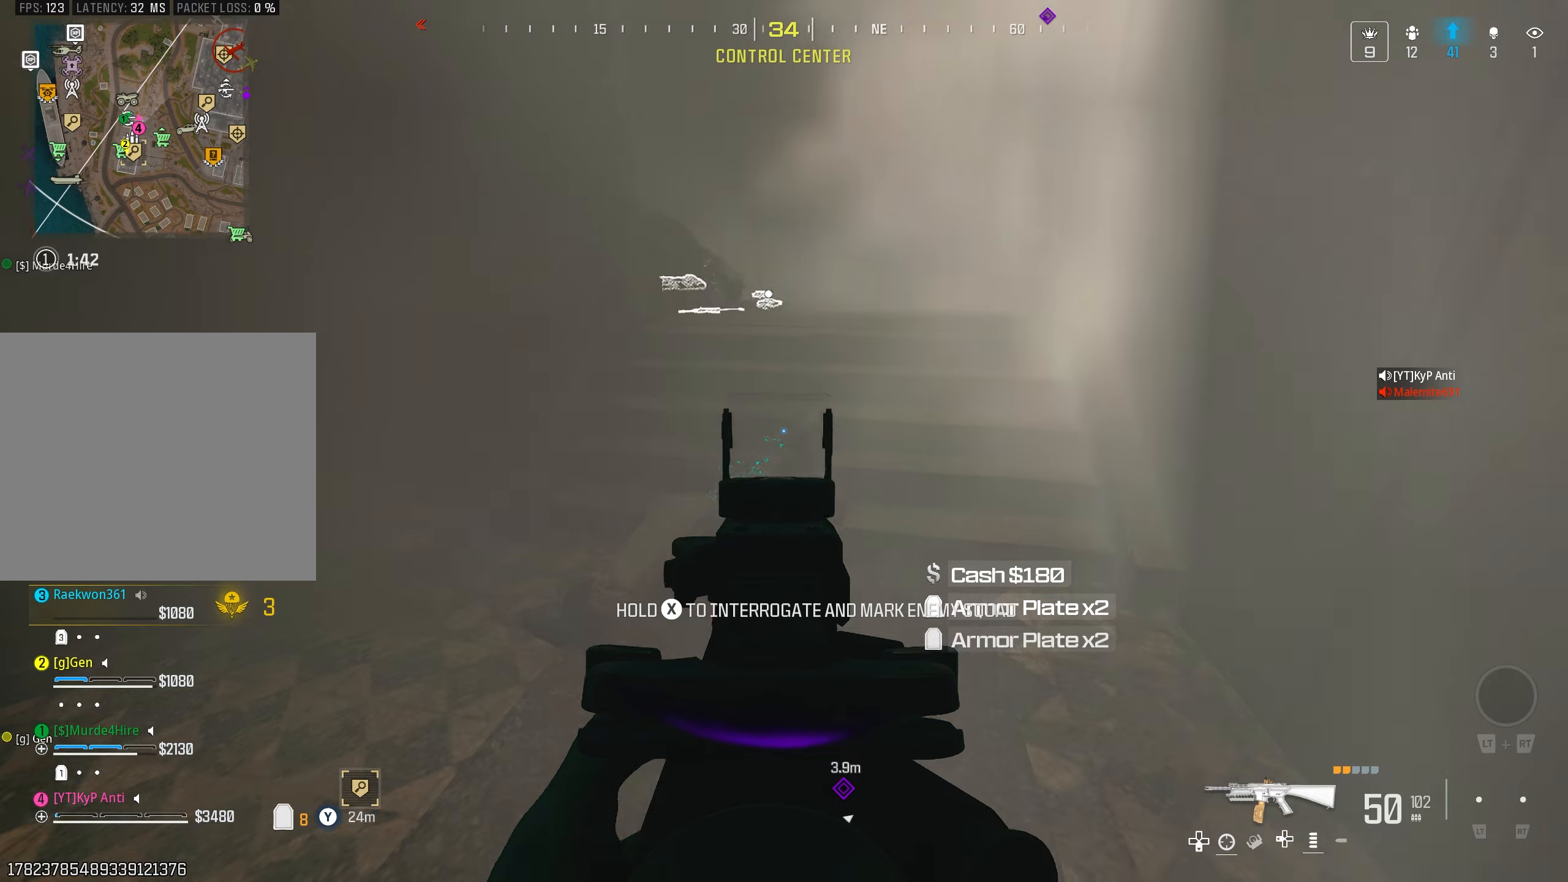
{"buttons": ["L1", "R1"], "left_stick": "center", "right_stick": "center", "events": [[200, "right_stick", "center"]]}
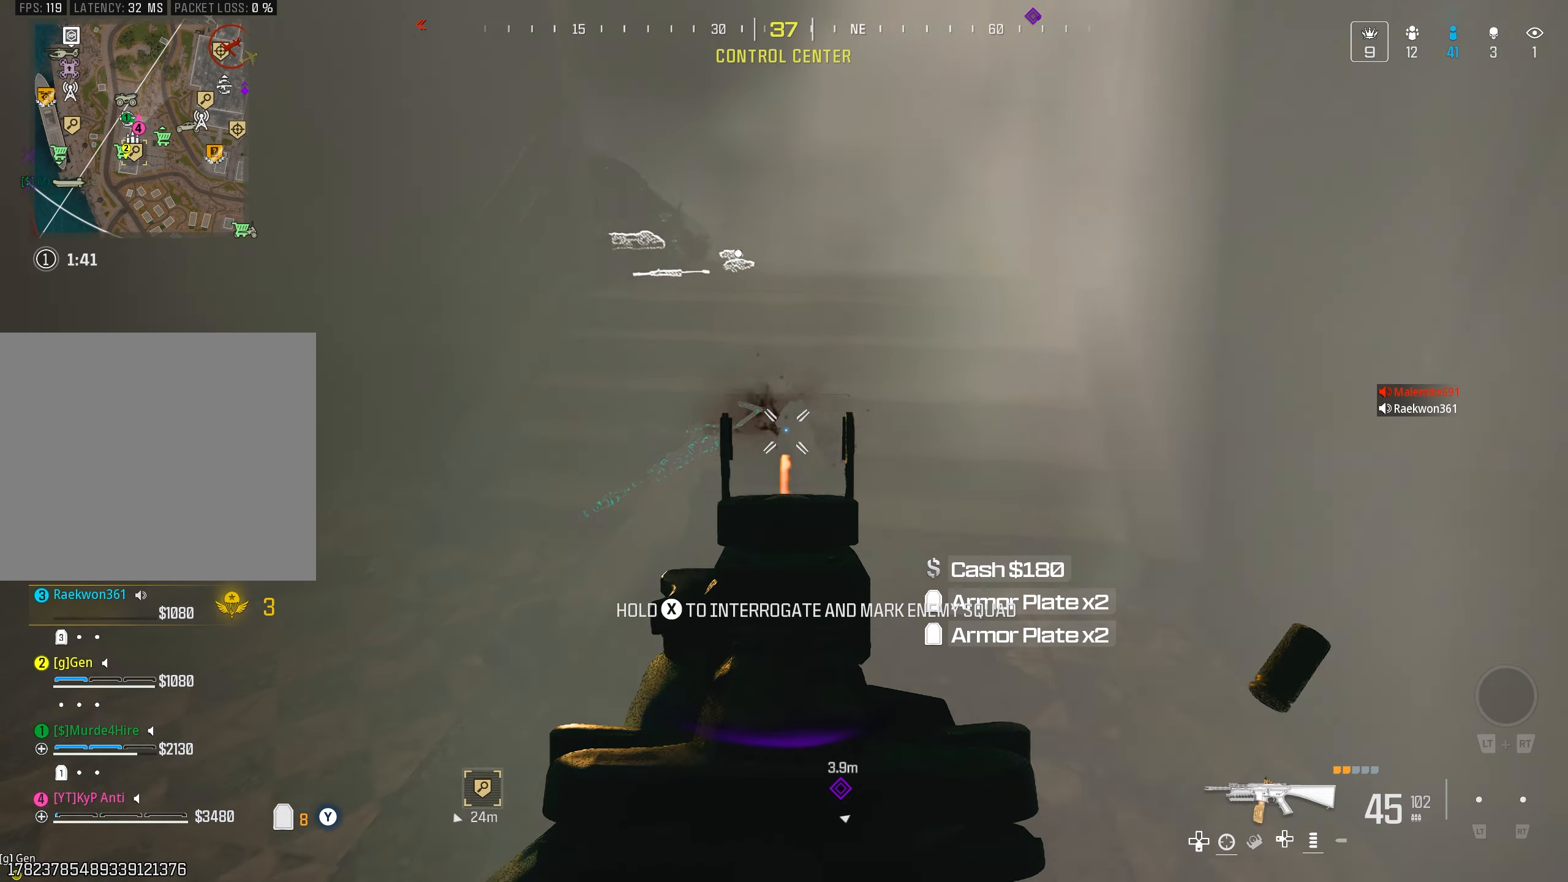
{"buttons": [], "left_stick": "up-left", "right_stick": "center", "events": [[67, "L1", "up"], [67, "R1", "up"], [67, "left_stick", "down"], [134, "right_stick", "left"], [200, "TRIANGLE", "down"], [234, "right_stick", "up"], [267, "TRIANGLE", "up"], [284, "left_stick", "down-right"], [284, "right_stick", "center"], [384, "left_stick", "center"], [450, "left_stick", "up-left"]]}
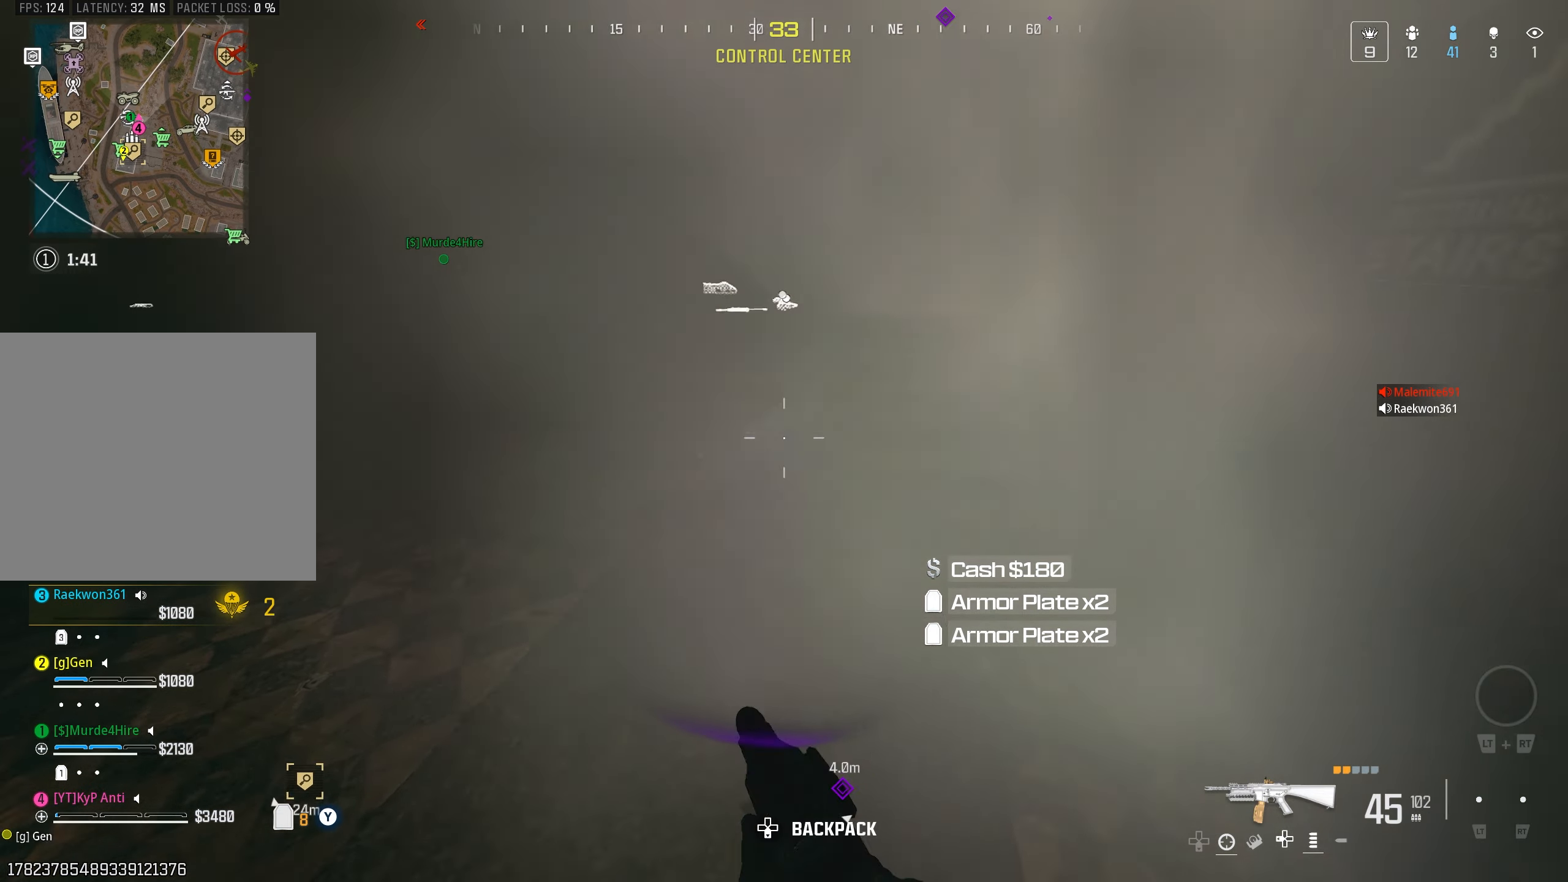
{"buttons": [], "left_stick": "up-right", "right_stick": "up-left", "events": [[67, "left_stick", "center"], [167, "right_stick", "down"], [334, "left_stick", "down-right"], [350, "right_stick", "center"], [417, "left_stick", "up-right"], [484, "right_stick", "up-left"]]}
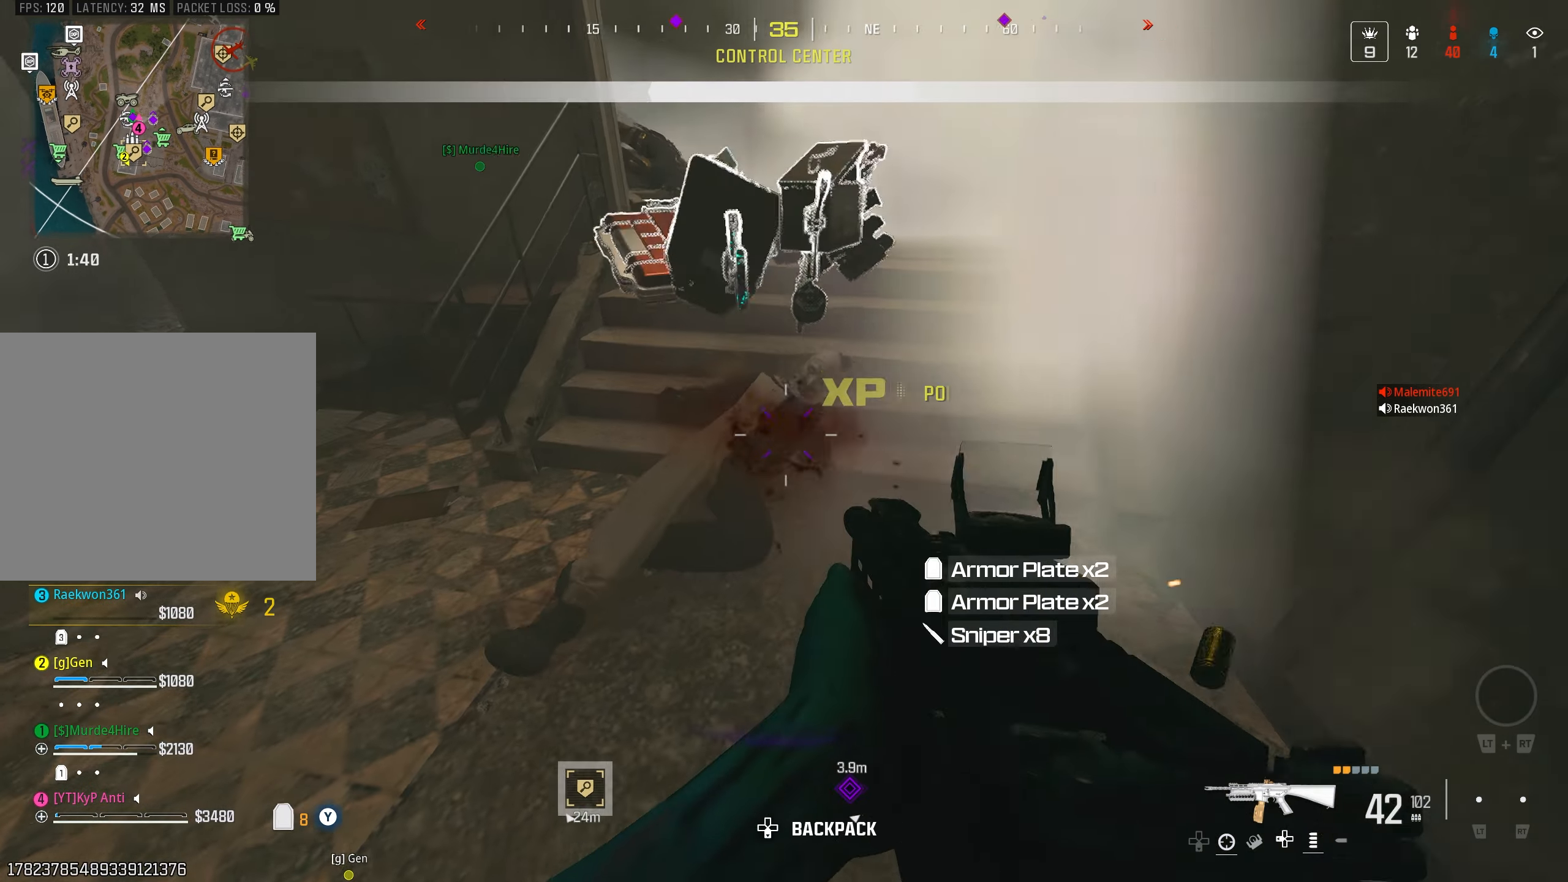
{"buttons": ["TRIANGLE"], "left_stick": "left", "right_stick": "down-left", "events": [[50, "TRIANGLE", "down"], [50, "left_stick", "down-right"], [117, "TRIANGLE", "up"], [150, "right_stick", "center"], [184, "TRIANGLE", "down"], [217, "left_stick", "down-left"], [250, "TRIANGLE", "up"], [284, "right_stick", "down"], [384, "TRIANGLE", "down"], [400, "left_stick", "center"], [434, "TRIANGLE", "up"], [467, "right_stick", "down-left"], [484, "TRIANGLE", "down"], [500, "left_stick", "left"]]}
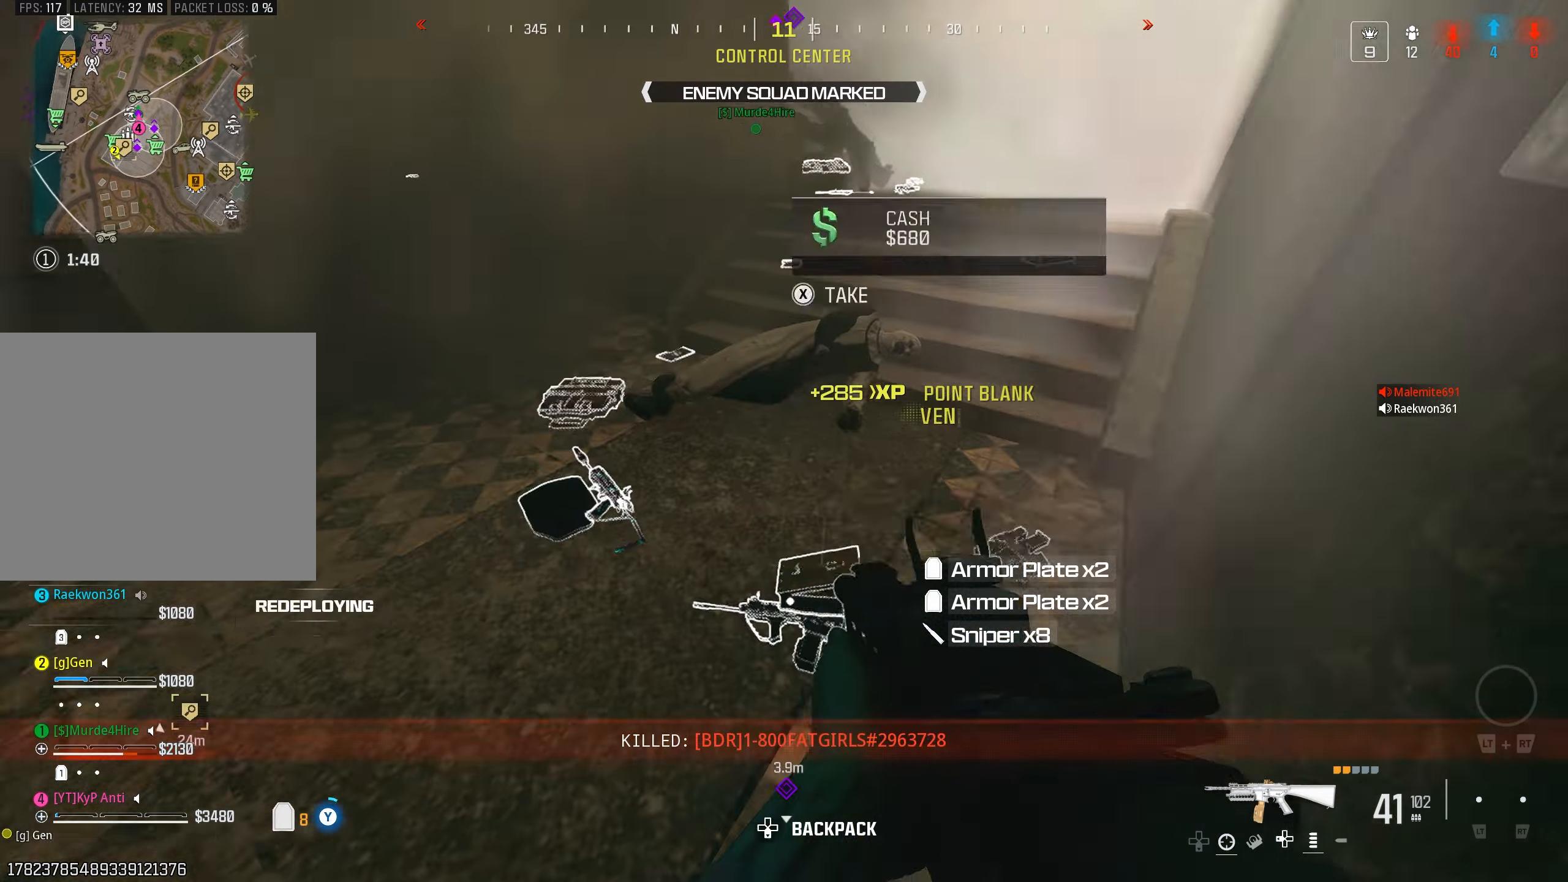
{"buttons": [], "left_stick": "down", "right_stick": "up", "events": [[67, "TRIANGLE", "up"], [100, "right_stick", "down"], [150, "left_stick", "center"], [200, "SQUARE", "down"], [200, "left_stick", "down-right"], [284, "SQUARE", "up"], [334, "left_stick", "up"], [350, "right_stick", "up"], [500, "left_stick", "down"]]}
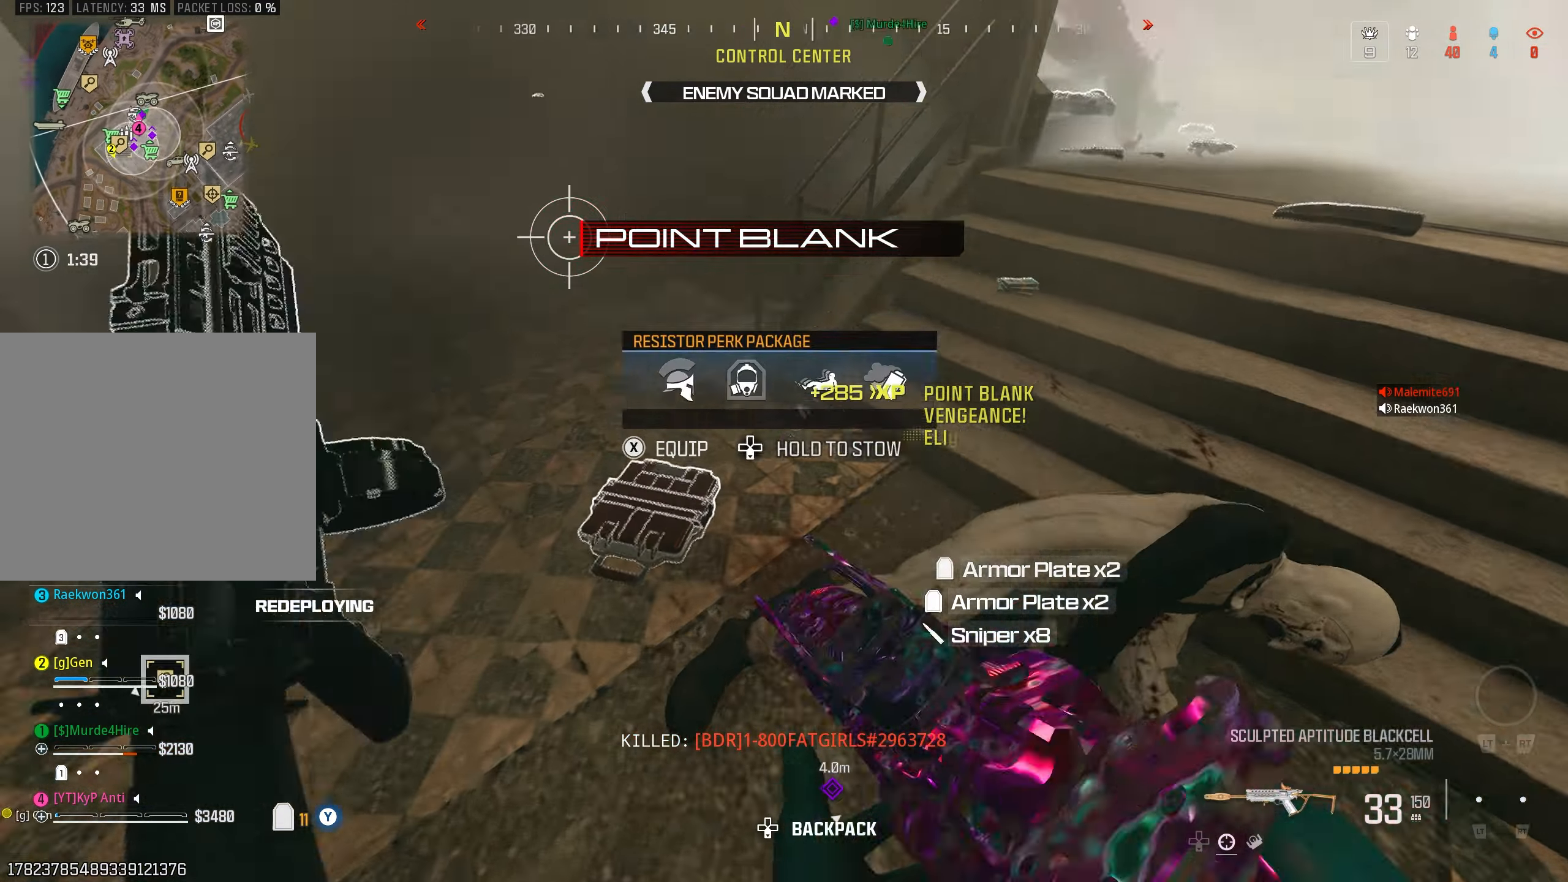
{"buttons": ["CIRCLE"], "left_stick": "up", "right_stick": "center", "events": [[100, "left_stick", "right"], [117, "TRIANGLE", "down"], [134, "right_stick", "right"], [184, "TRIANGLE", "up"], [250, "TRIANGLE", "down"], [250, "left_stick", "up"], [300, "TRIANGLE", "up"], [317, "right_stick", "left"], [434, "right_stick", "center"], [467, "CIRCLE", "down"]]}
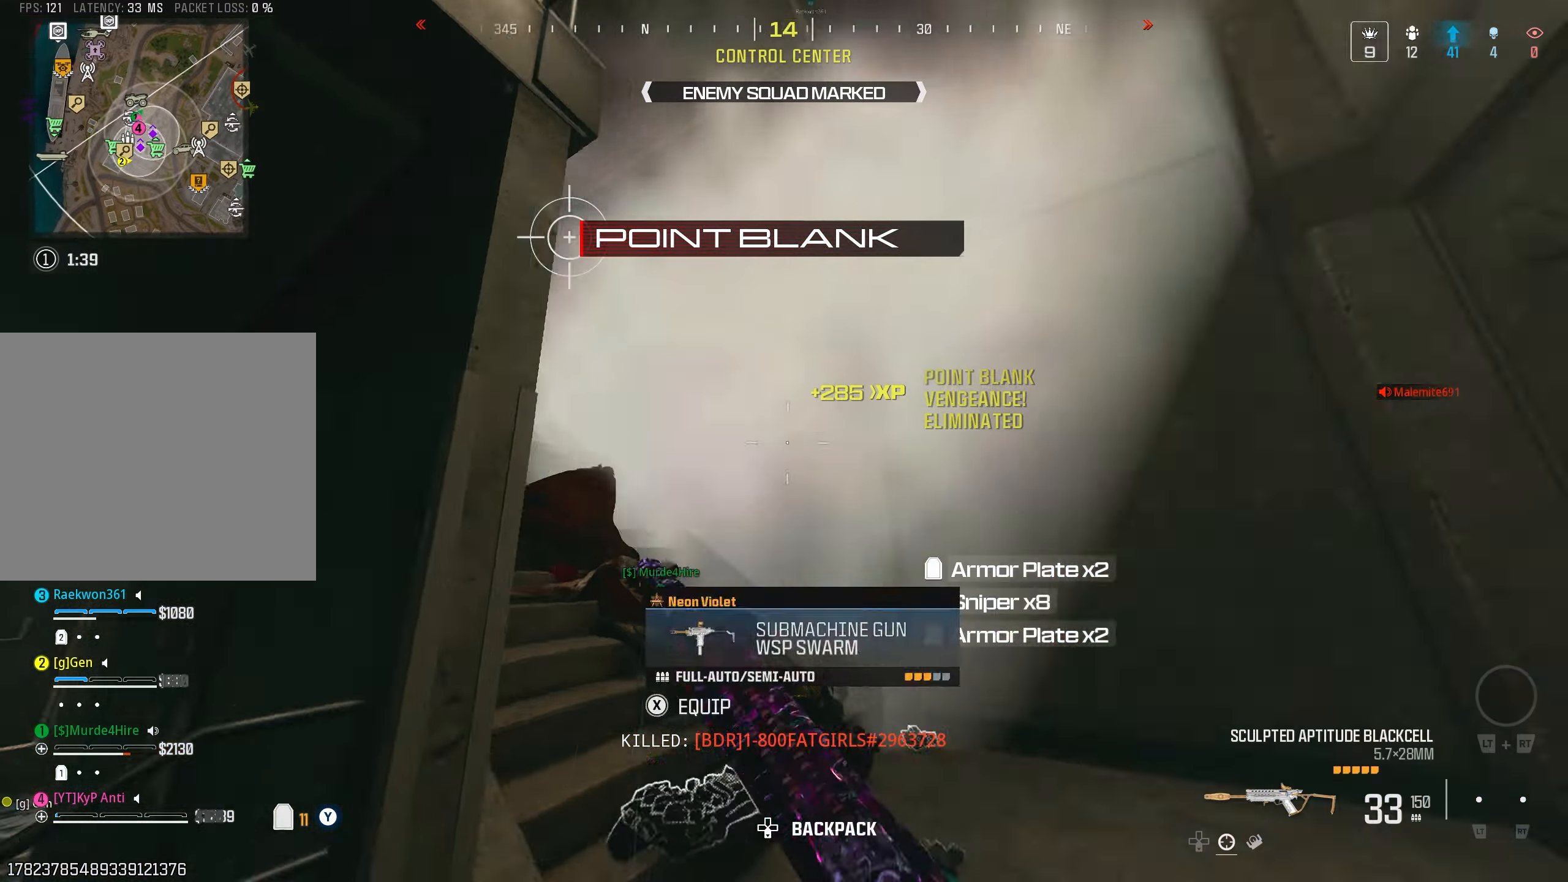
{"buttons": ["TRIANGLE"], "left_stick": "up-left", "right_stick": "center", "events": [[17, "right_stick", "left"], [34, "CIRCLE", "up"], [117, "CROSS", "down"], [167, "CROSS", "up"], [167, "L3", "down"], [167, "left_stick", "up-left"], [250, "TRIANGLE", "down"], [317, "L3", "up"], [334, "right_stick", "center"]]}
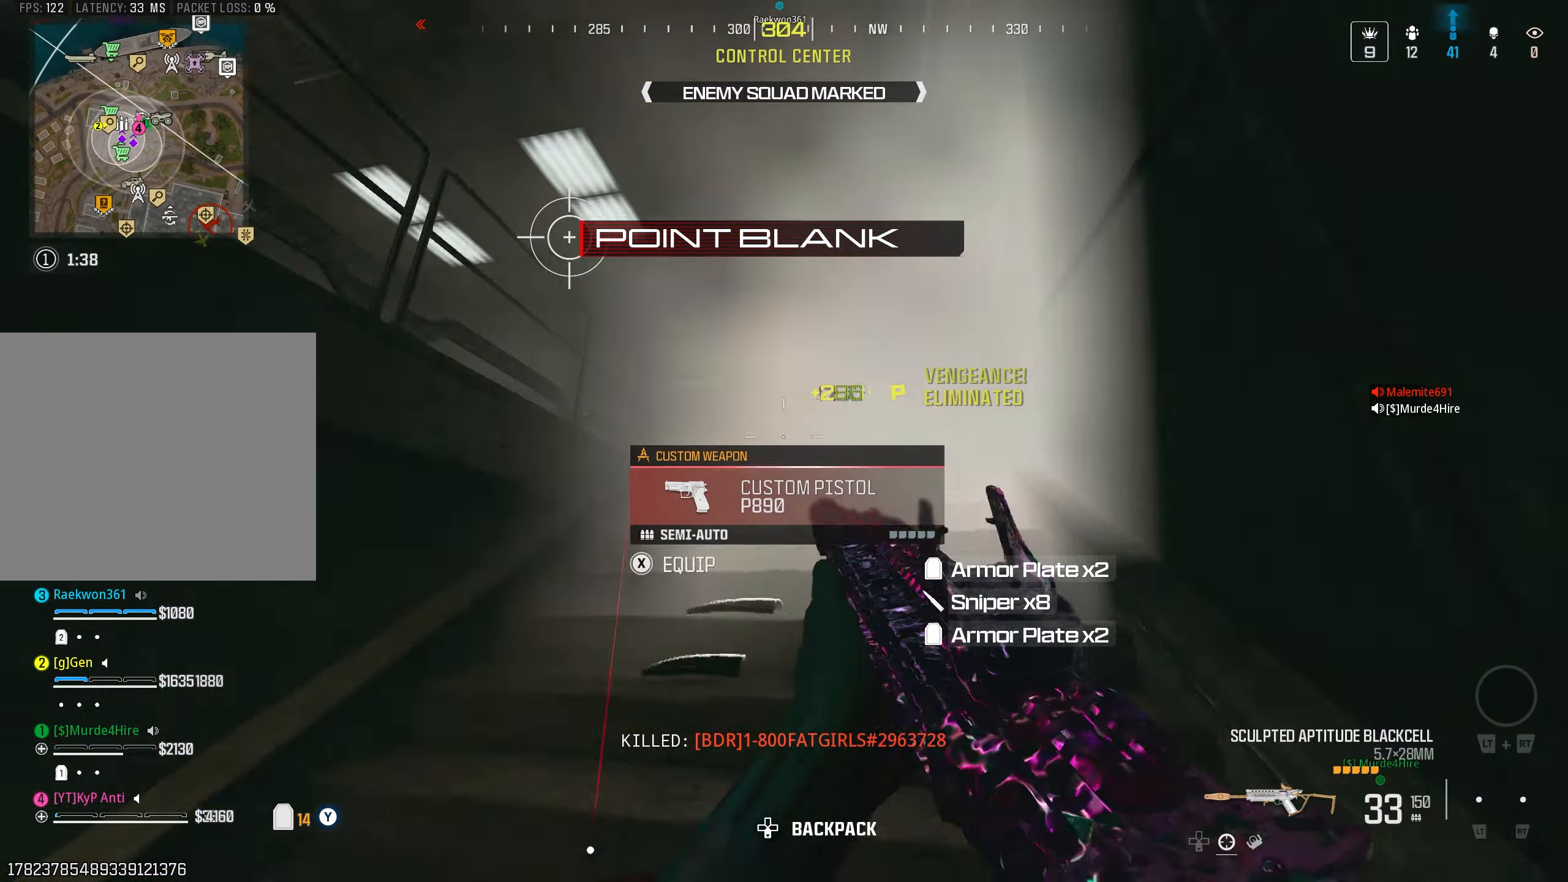
{"buttons": [], "left_stick": "up", "right_stick": "down-left", "events": [[100, "TRIANGLE", "up"], [234, "right_stick", "down"], [267, "left_stick", "up"], [500, "right_stick", "down-left"]]}
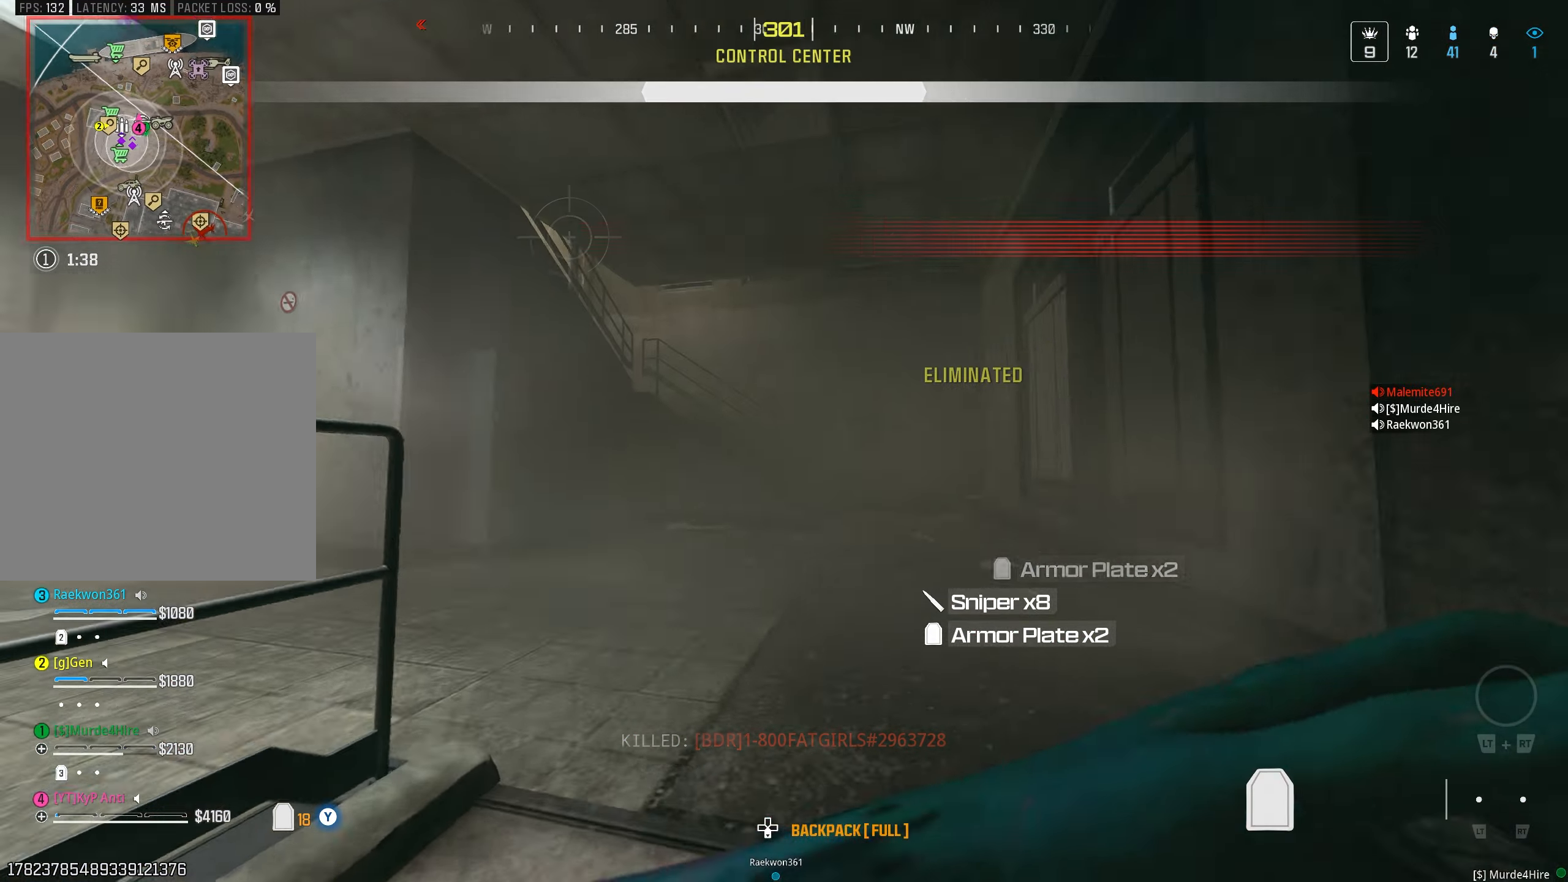
{"buttons": ["CIRCLE"], "left_stick": "up", "right_stick": "left", "events": [[100, "right_stick", "left"], [350, "right_stick", "center"], [417, "right_stick", "left"], [500, "CIRCLE", "down"]]}
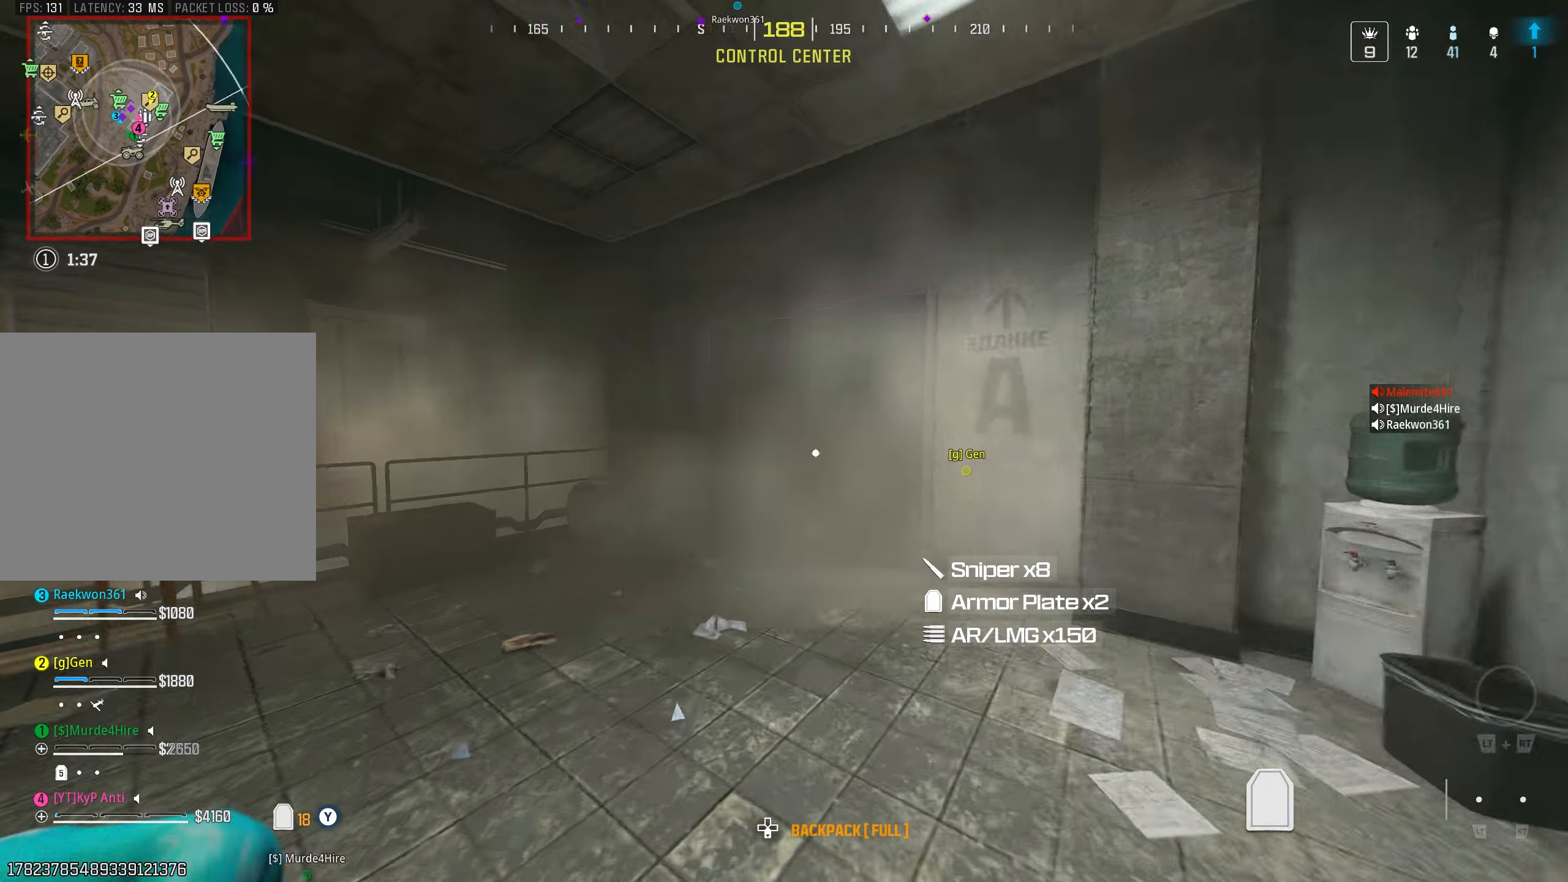
{"buttons": [], "left_stick": "up", "right_stick": "down-right", "events": [[67, "right_stick", "center"], [84, "CIRCLE", "up"], [184, "right_stick", "right"], [234, "right_stick", "down-right"], [334, "L3", "down"], [434, "L3", "up"], [434, "SQUARE", "down"], [500, "SQUARE", "up"]]}